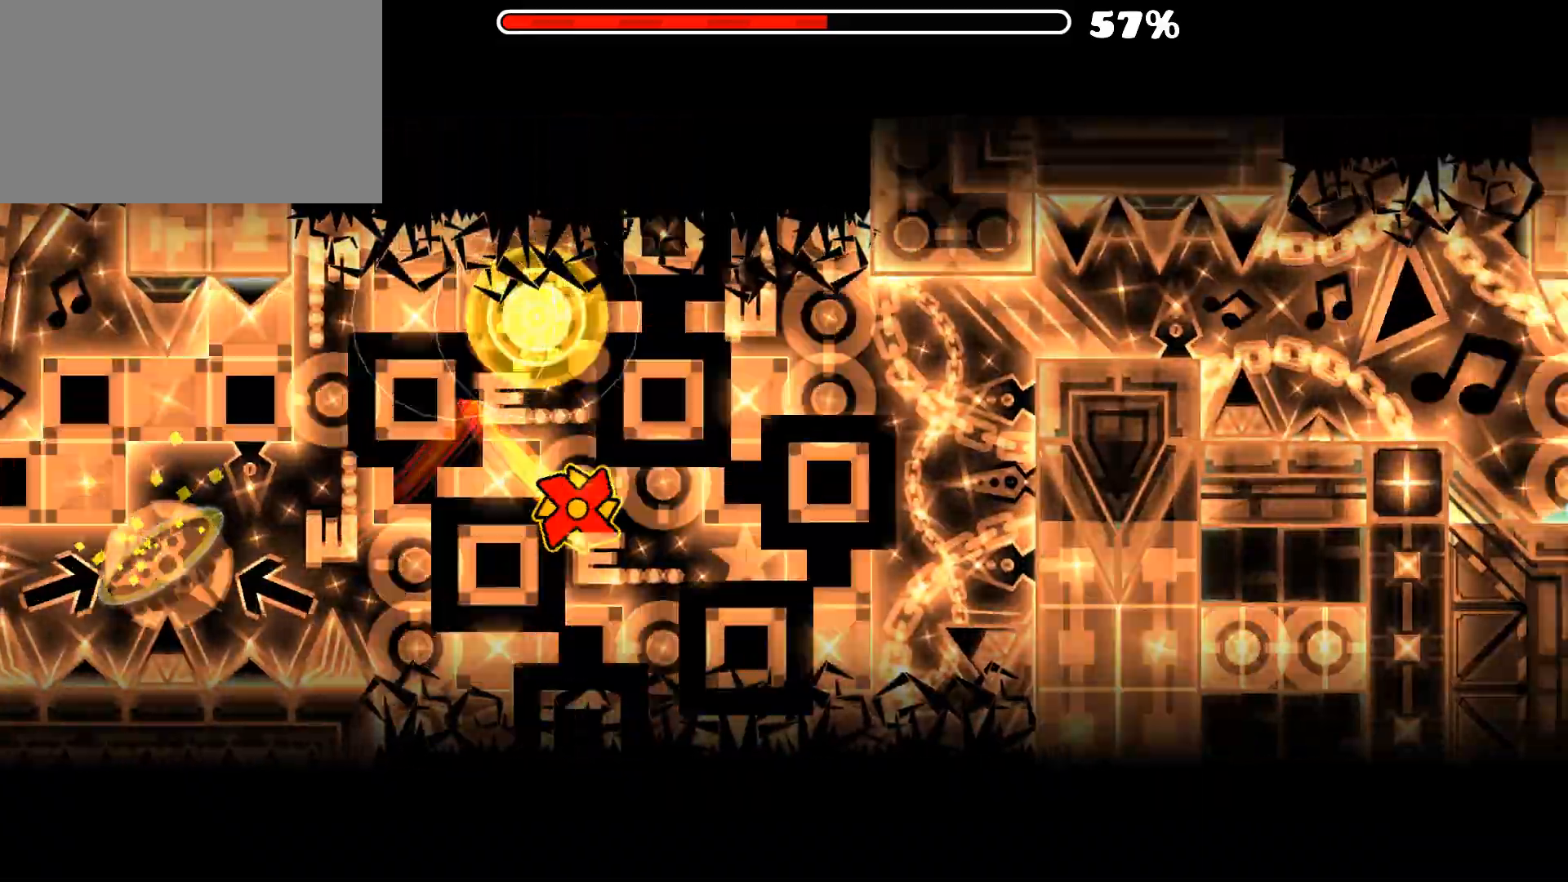
Gameplay with keyboard and mouse; each line is a JSON object with the keys and mouse buttons held at the frame after it. "events" lists presses ("down") and releases ("up") of "1", "2", "3", "4", "5", "a", "alt", "c", "caps_lock", "ctrl", "d", "e", "f", "g", "q", "r", "s", "shift", "space", "t", "tab", "v", "w", "x", "z", "mouse_left", "mouse_wheel" and "mouse_right" between this image and that frame as [ms after this image, input, new state], when the widget could be followed in between. "mouse_left", "mouse_wheel", "mouse_right" = the "left", "wheel", "right" buttons of the "mouse" list. No other keys are recorded. "wheel" means that the mouse wheel is clicked or scrolled. "mouse_move" is the direction in which the mouse moves at that frame (one of eight, or "still"), when it could be read.
{"keys": [], "mouse": [], "mouse_move": "still", "events": [[17, "mouse_left", "up"]]}
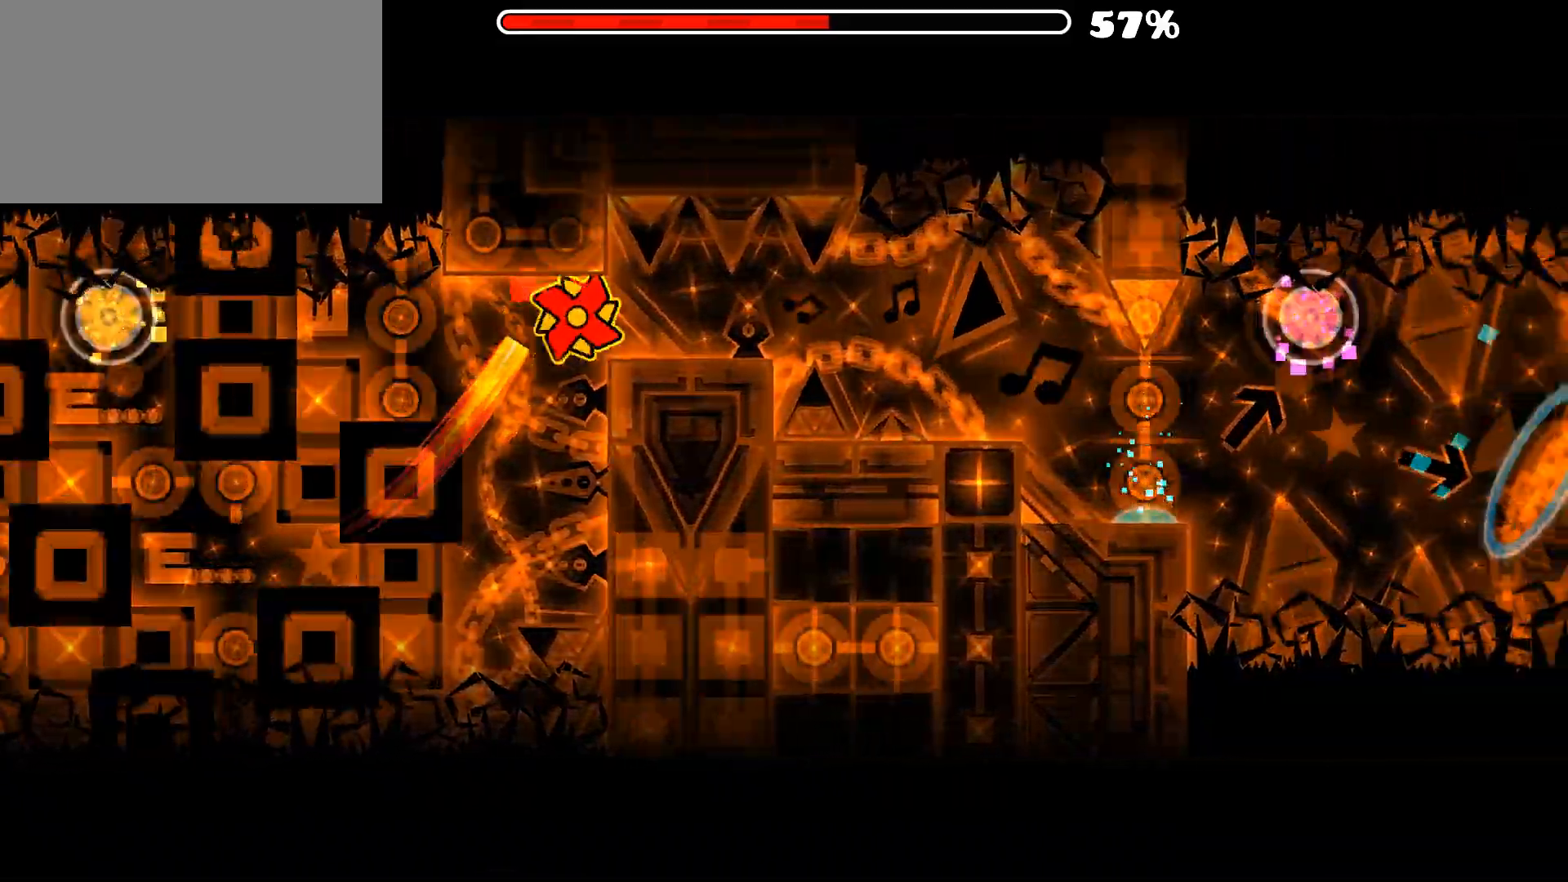
{"keys": [], "mouse": [], "mouse_move": "still", "events": [[33, "mouse_left", "down"], [133, "mouse_left", "up"]]}
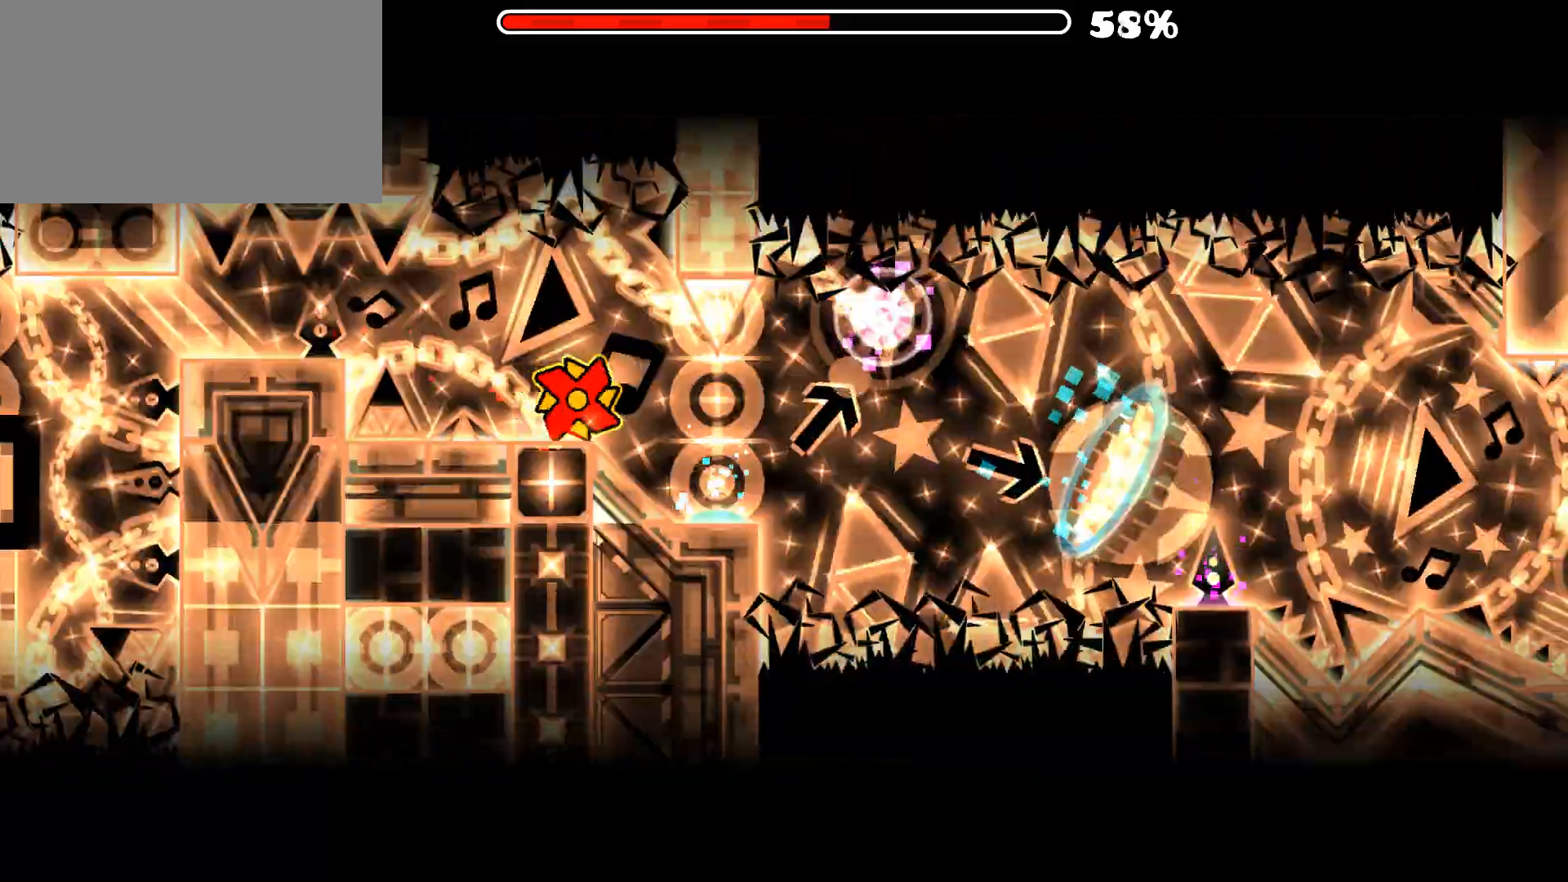
{"keys": [], "mouse": [], "mouse_move": "still", "events": [[250, "mouse_left", "down"], [483, "mouse_left", "up"]]}
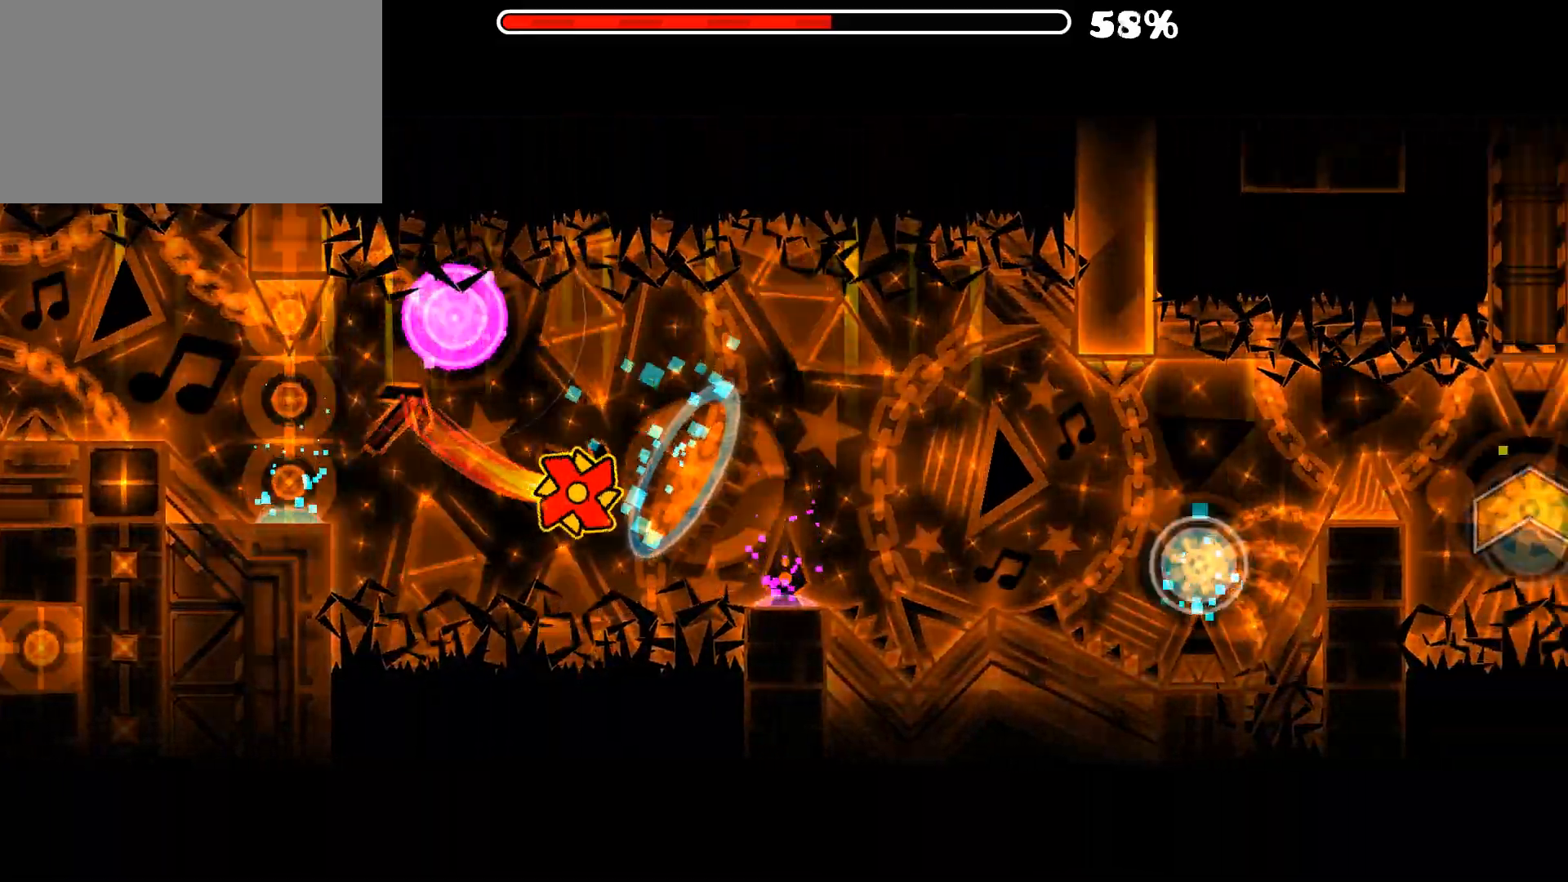
{"keys": [], "mouse": [], "mouse_move": "still", "events": []}
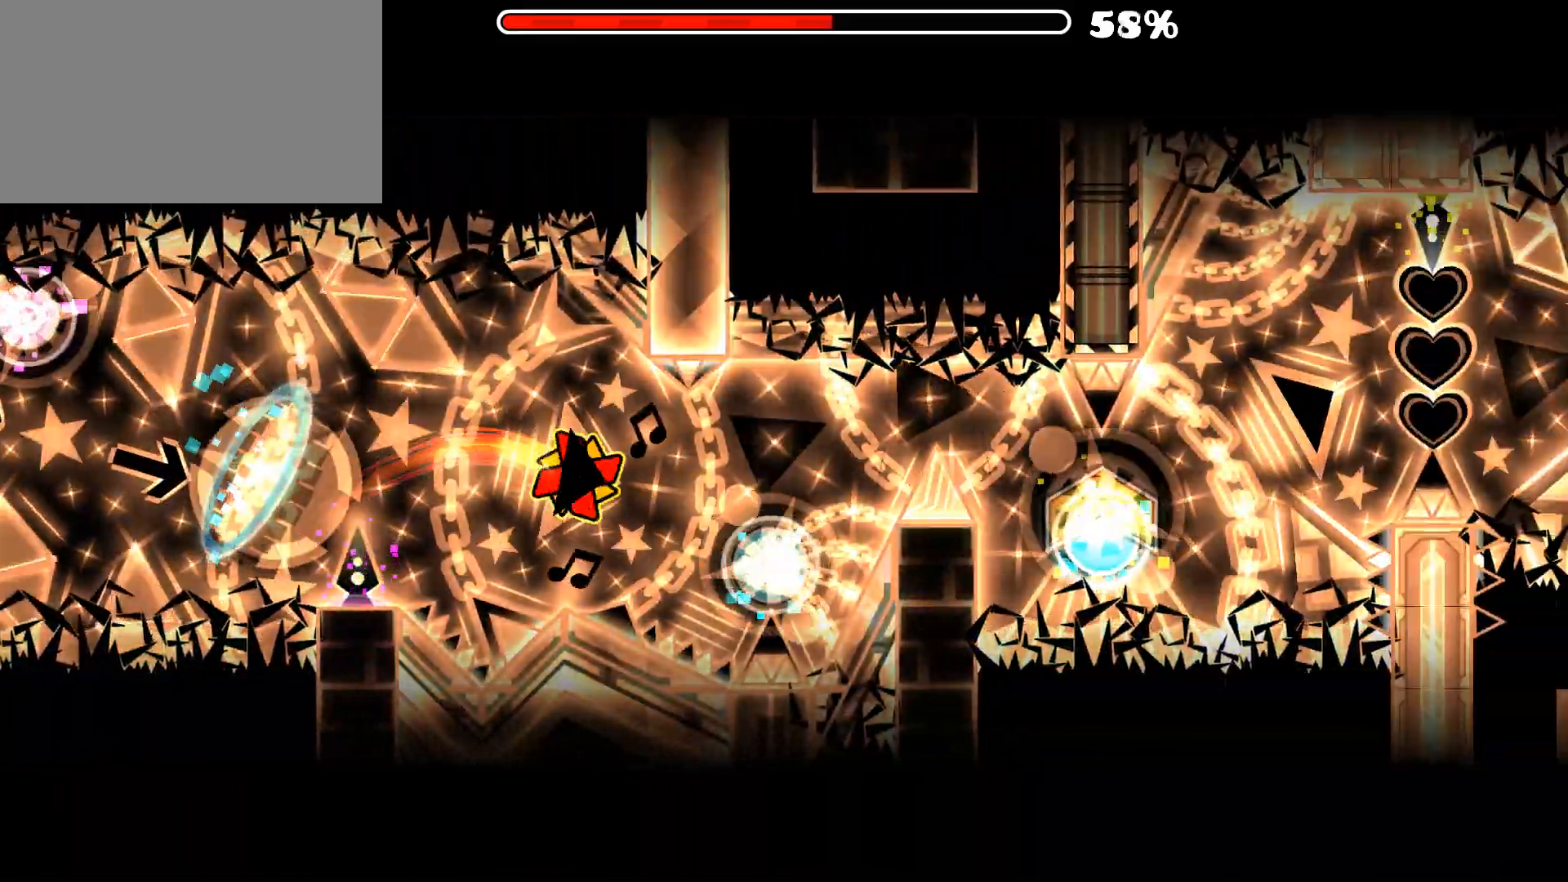
{"keys": [], "mouse": [], "mouse_move": "left", "events": [[133, "mouse_left", "down"], [267, "mouse_left", "up"]]}
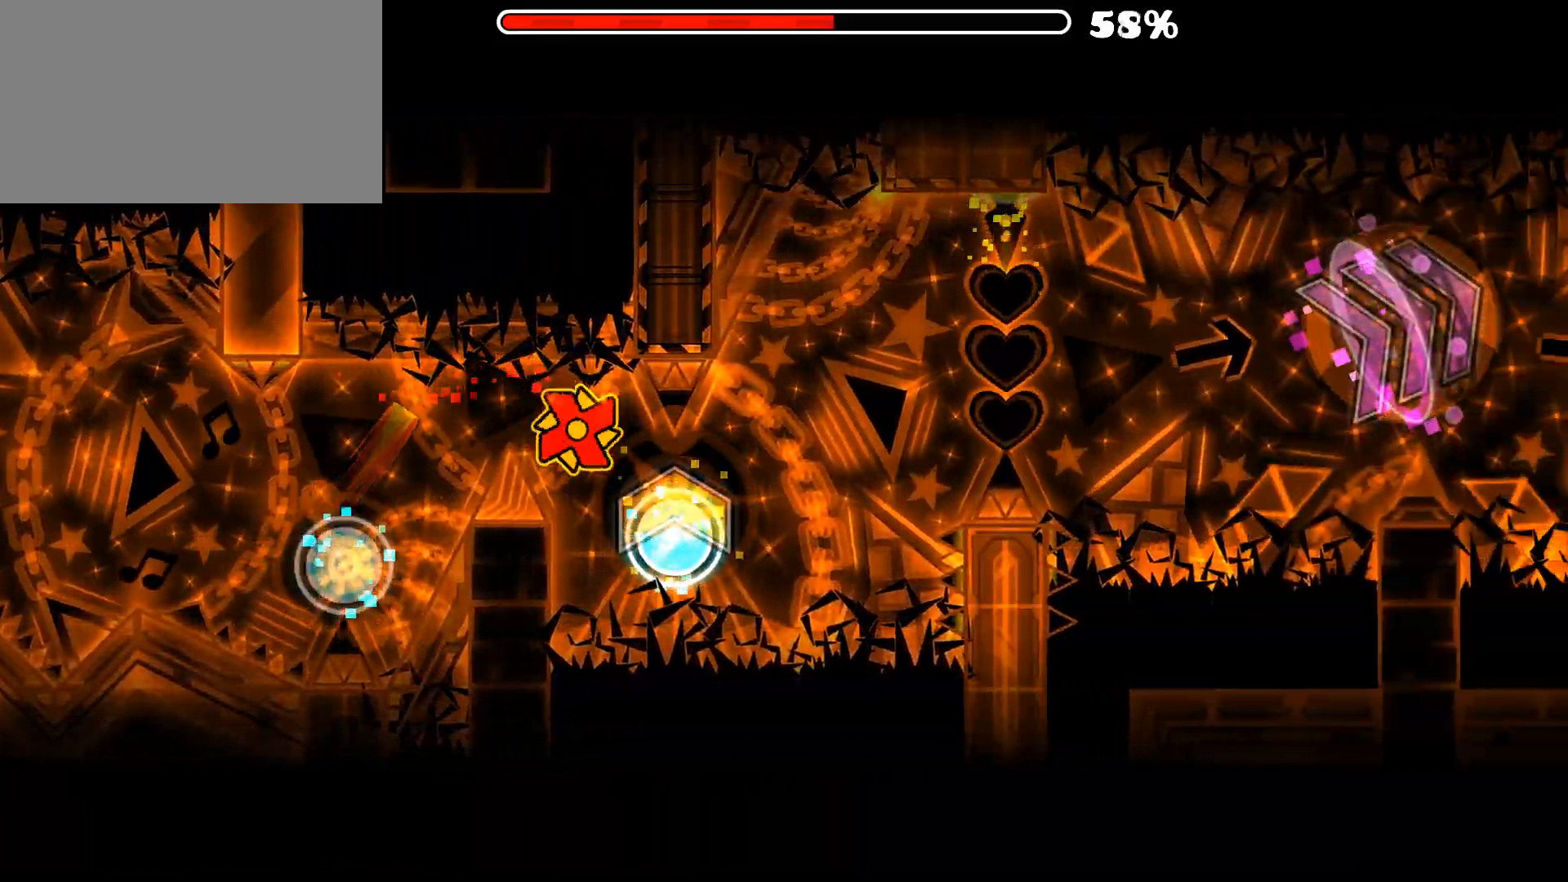
{"keys": [], "mouse": [], "mouse_move": "still", "events": [[17, "mouse_left", "down"], [50, "mouse_left", "up"], [150, "mouse_left", "down"], [283, "mouse_left", "up"]]}
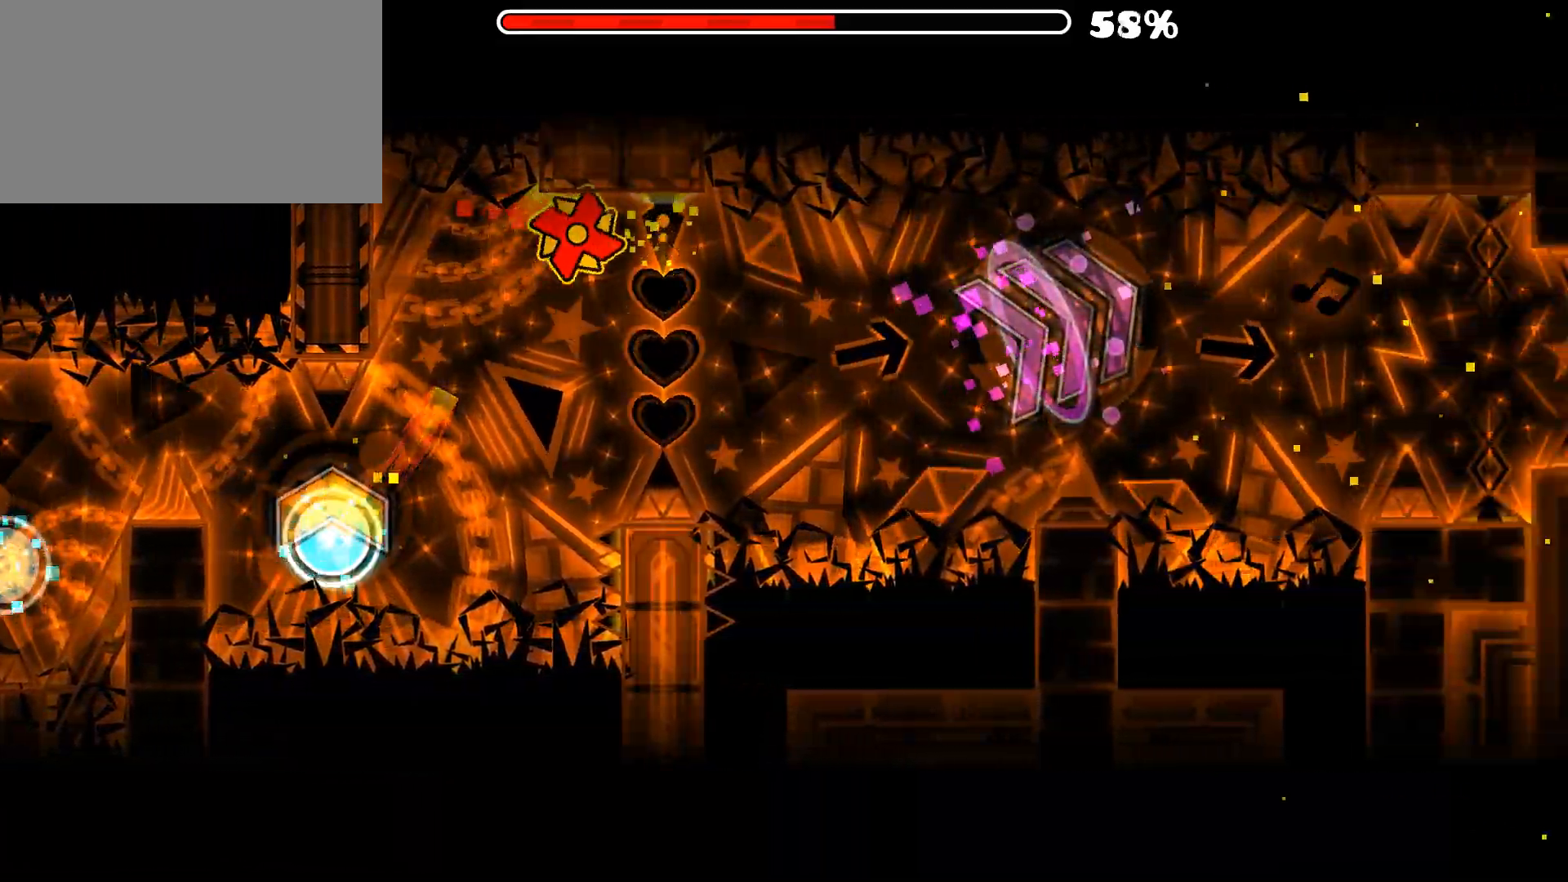
{"keys": [], "mouse": [], "mouse_move": "still", "events": []}
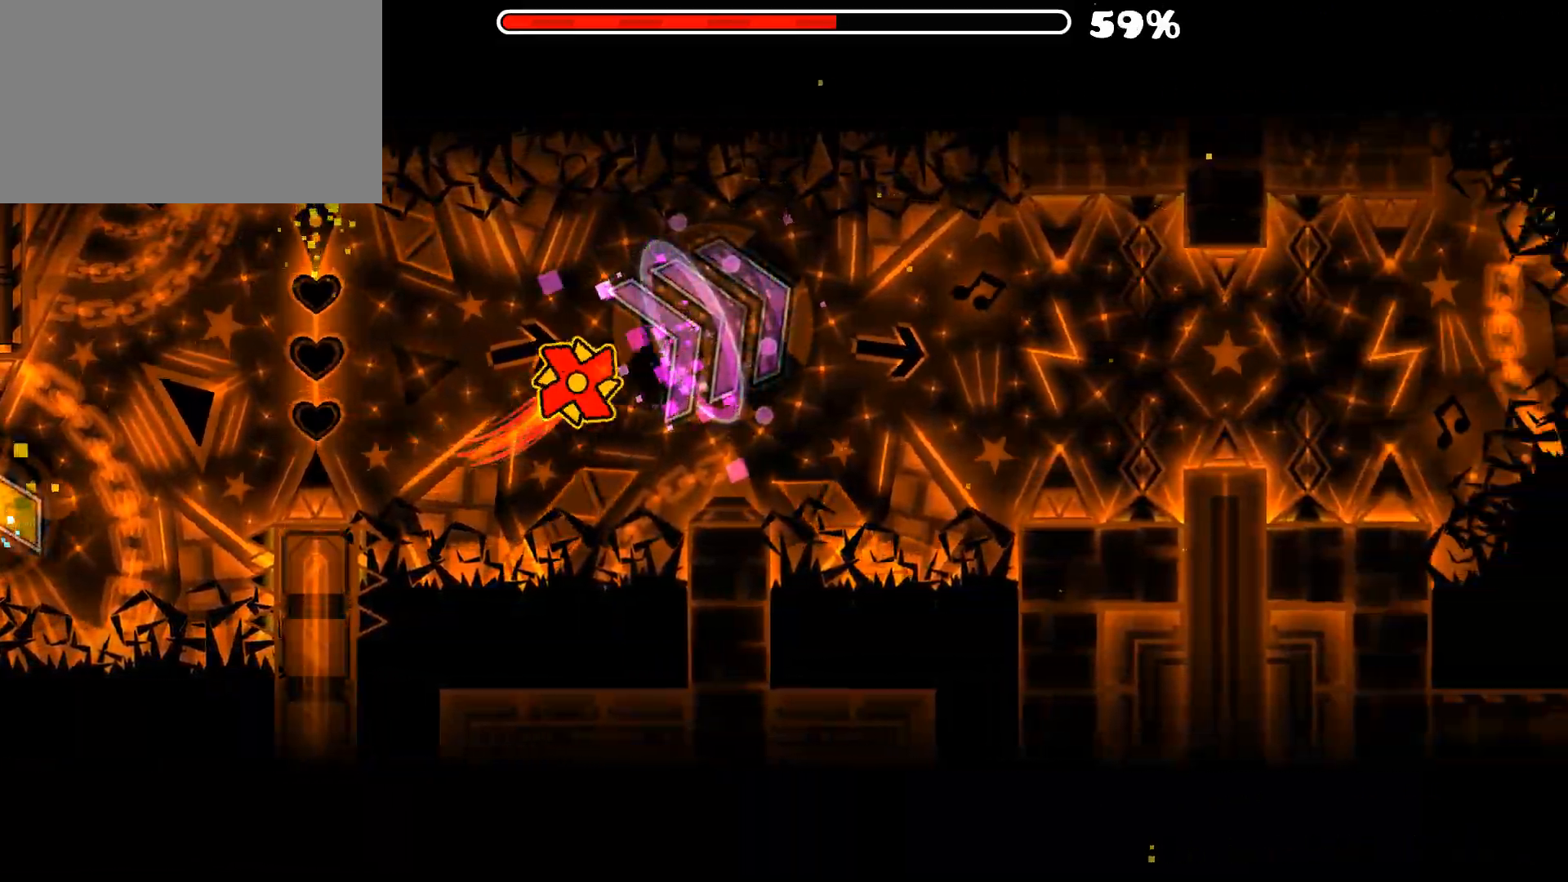
{"keys": [], "mouse": [], "mouse_move": "left", "events": [[83, "mouse_left", "down"], [317, "mouse_left", "up"], [417, "mouse_left", "down"], [467, "mouse_left", "up"]]}
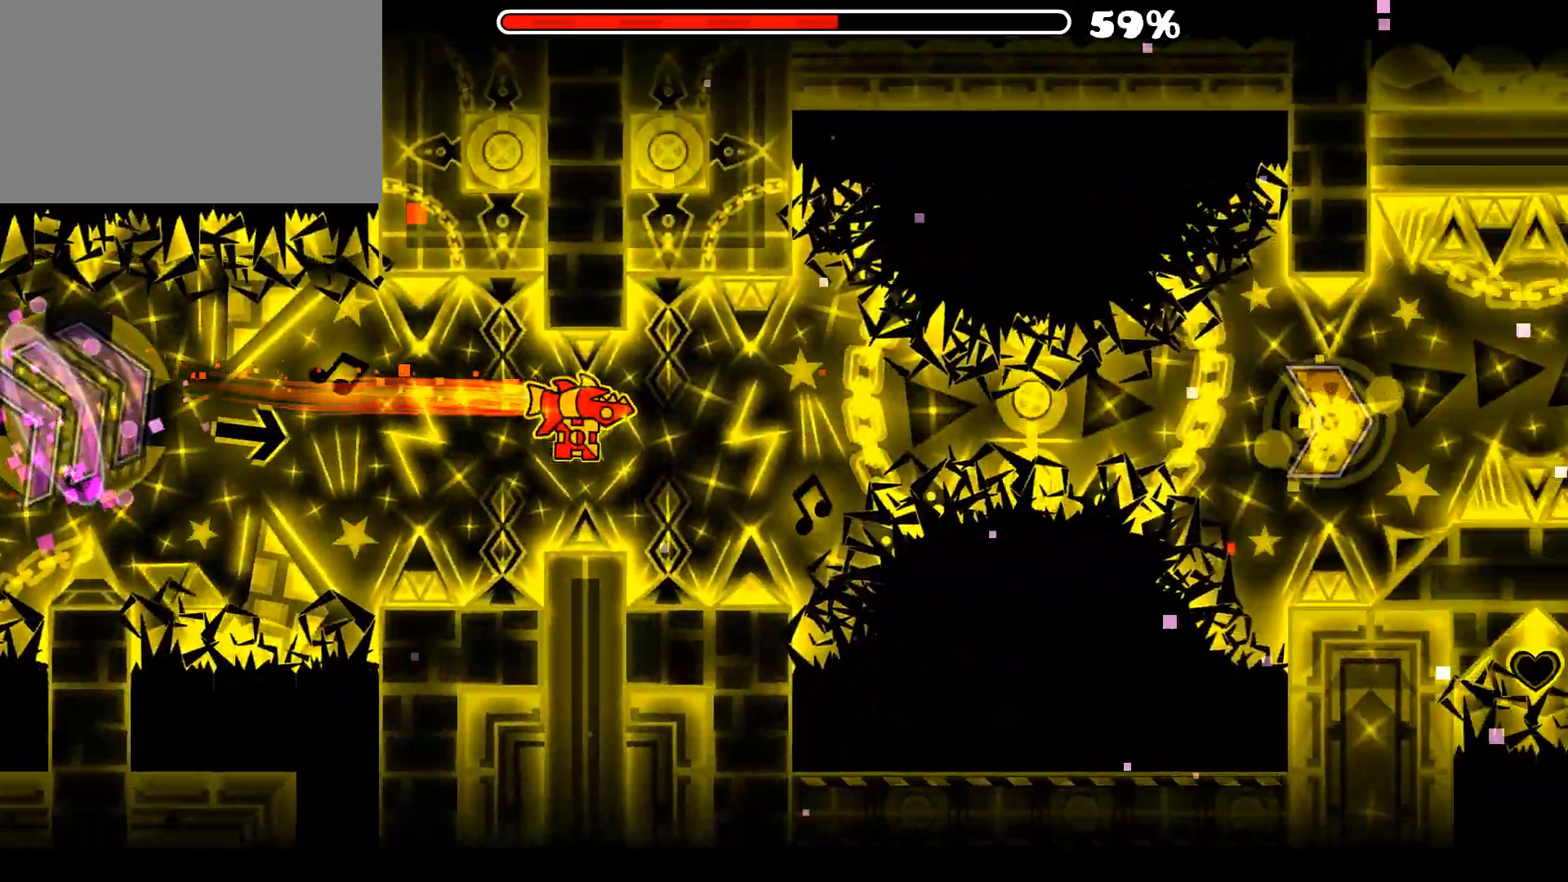
{"keys": [], "mouse": [], "mouse_move": "still", "events": [[50, "mouse_left", "down"], [150, "mouse_left", "up"], [200, "mouse_left", "down"], [283, "mouse_left", "up"], [333, "mouse_left", "down"], [433, "mouse_left", "up"]]}
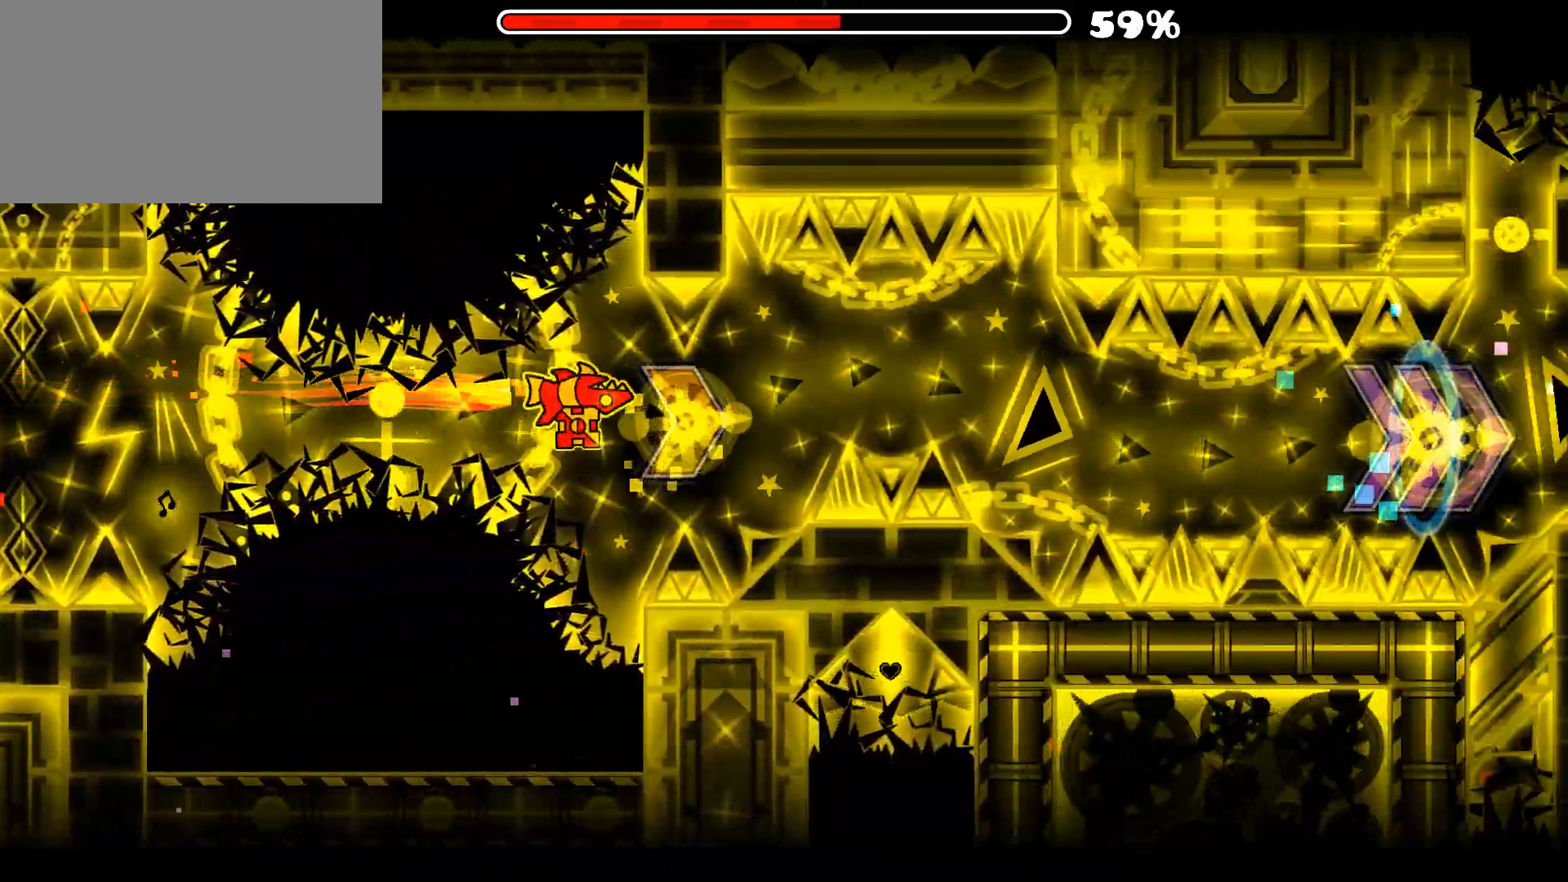
{"keys": [], "mouse": ["left"], "mouse_move": "still", "events": [[17, "mouse_left", "down"], [117, "mouse_left", "up"], [217, "mouse_left", "down"], [300, "mouse_left", "up"], [350, "mouse_left", "down"]]}
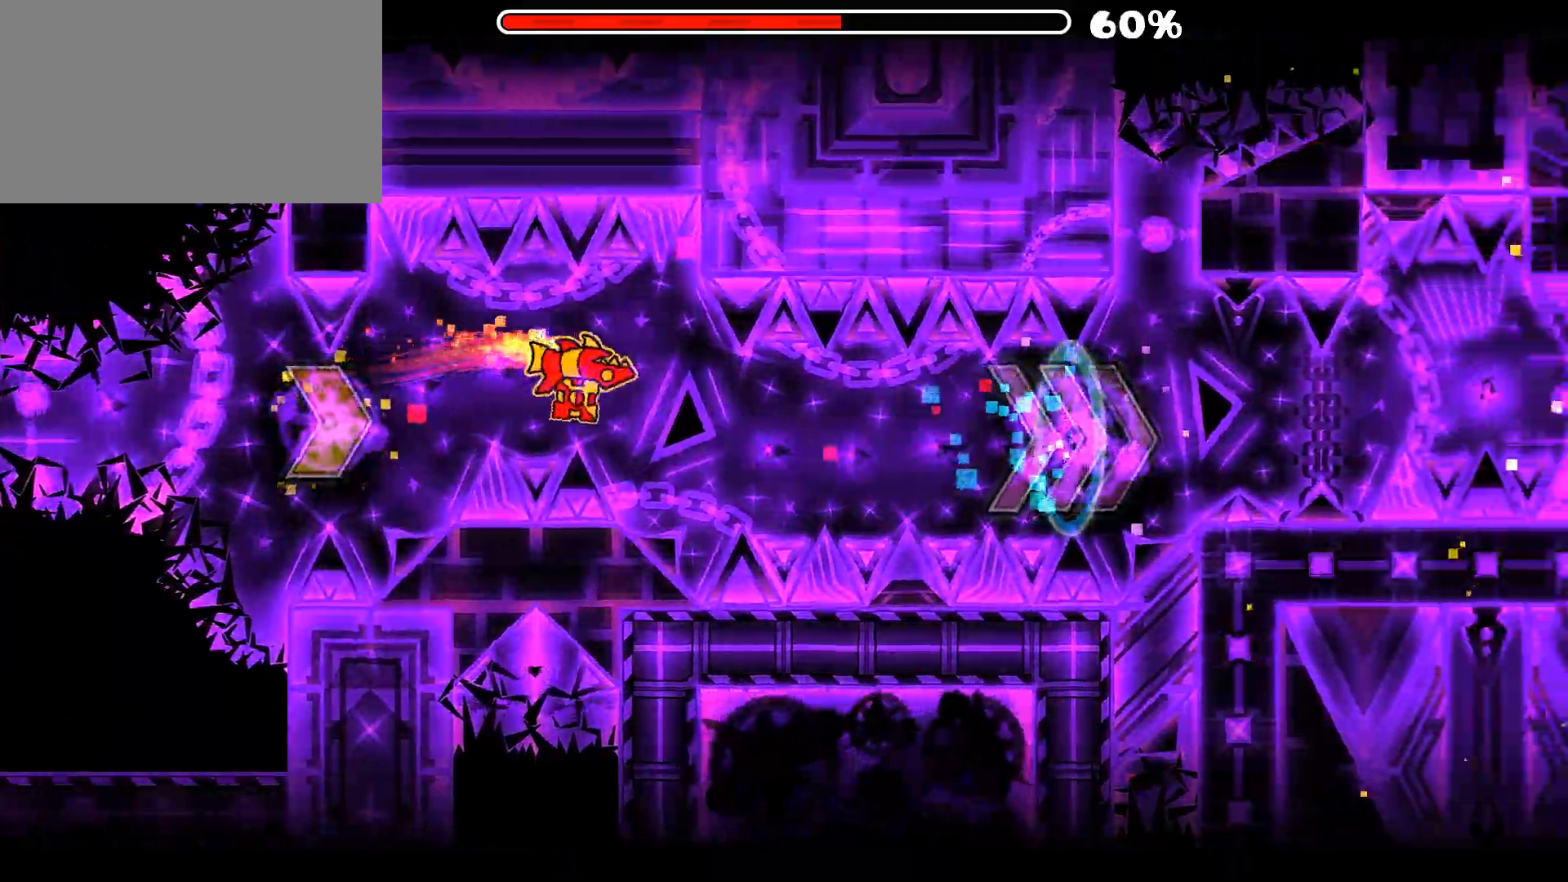
{"keys": [], "mouse": [], "mouse_move": "still", "events": [[83, "mouse_left", "up"], [233, "mouse_left", "down"], [317, "mouse_left", "up"], [417, "mouse_left", "down"], [467, "mouse_left", "up"]]}
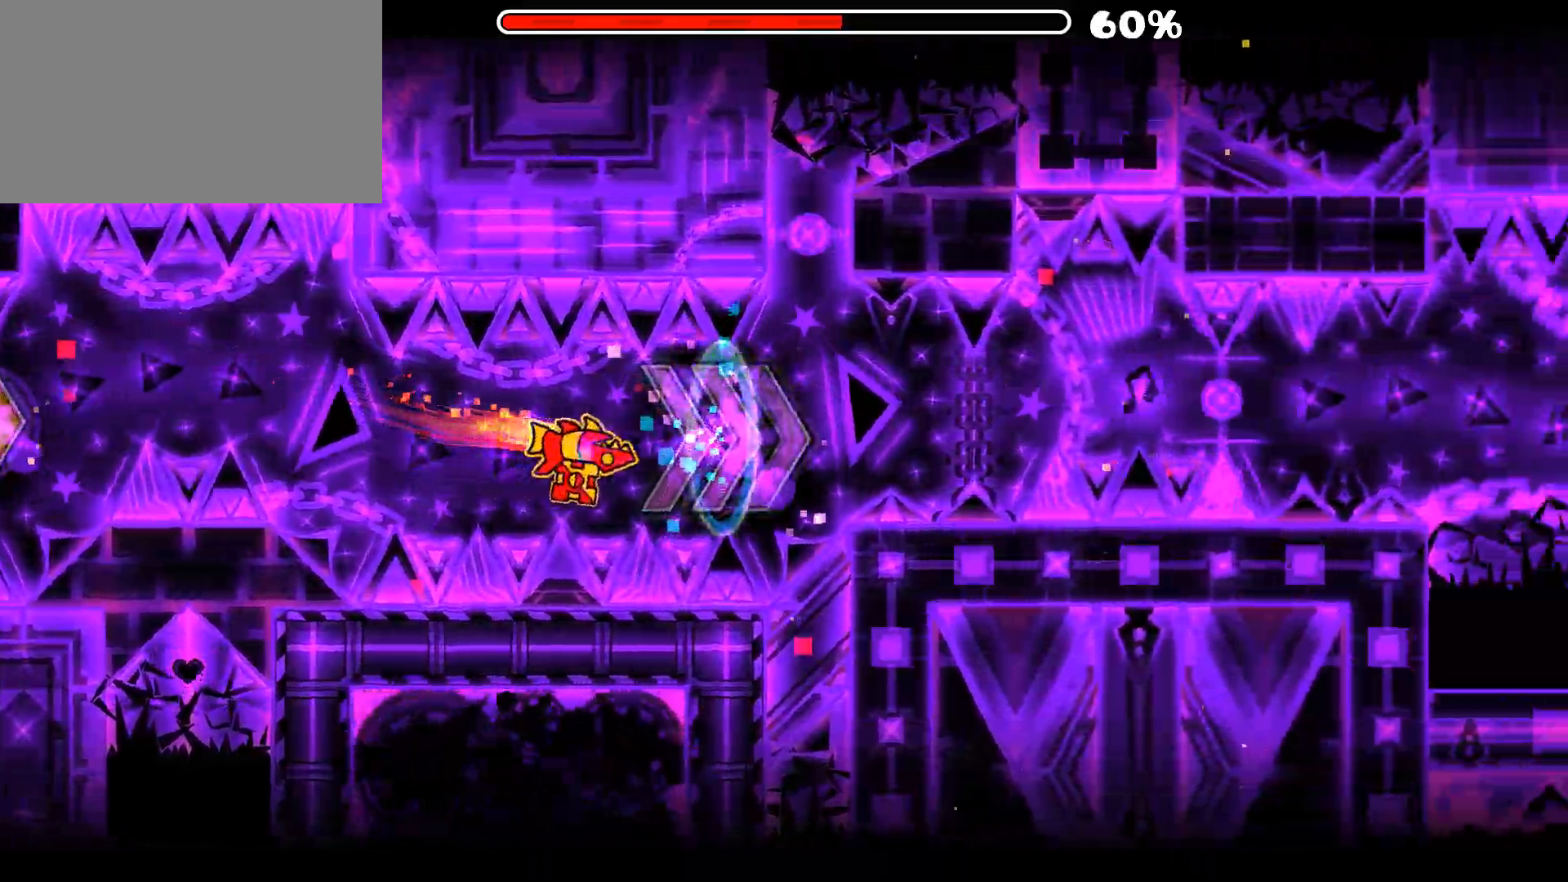
{"keys": [], "mouse": ["left"], "mouse_move": "still", "events": [[200, "mouse_left", "down"], [283, "mouse_left", "up"], [483, "mouse_left", "down"]]}
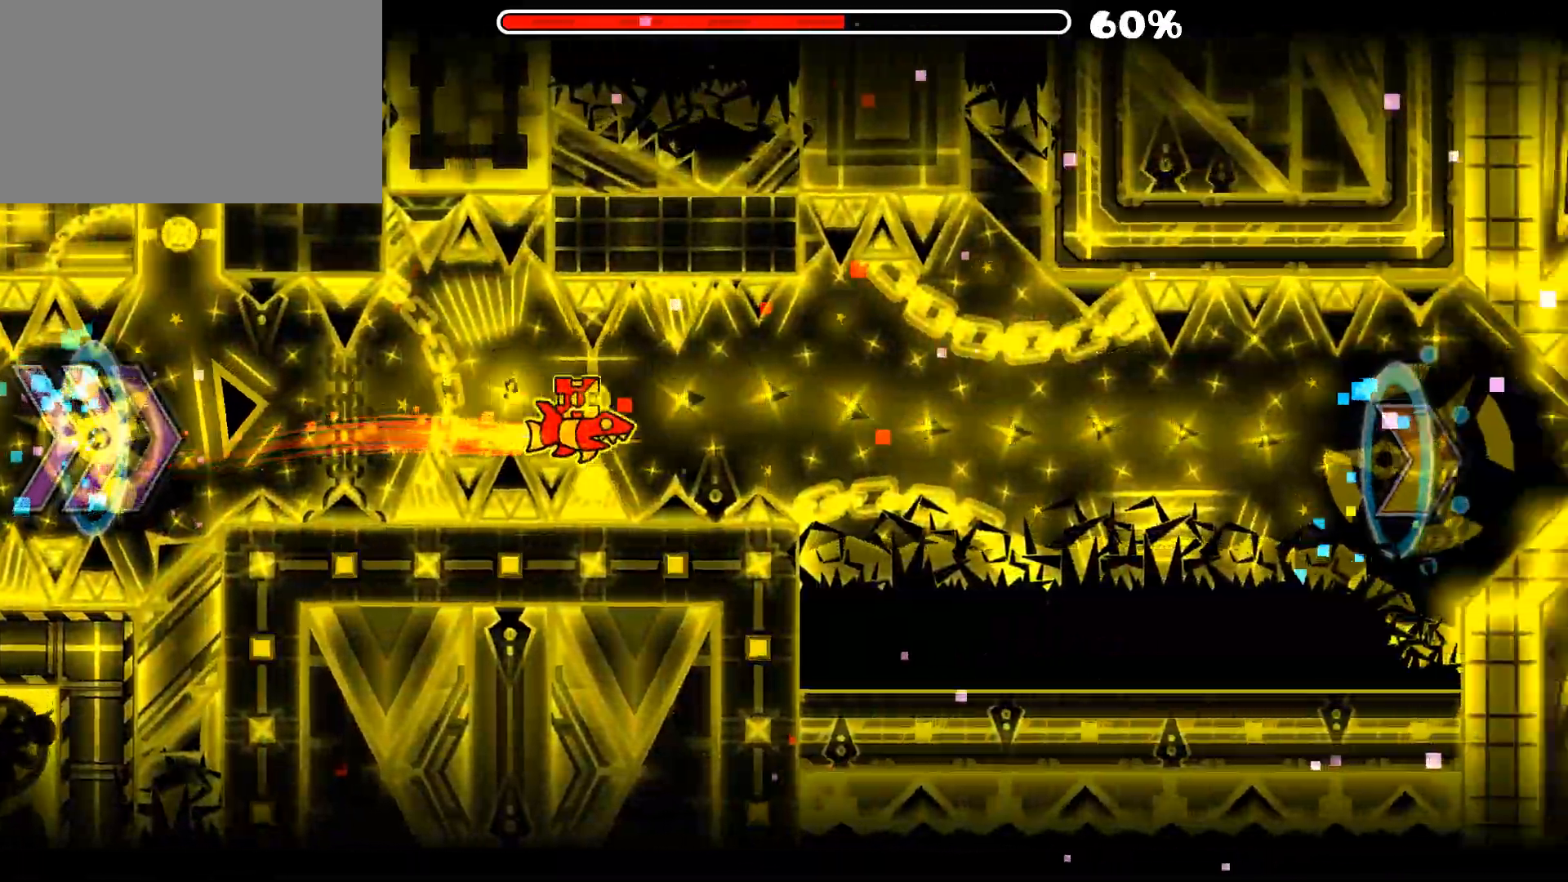
{"keys": [], "mouse": ["left"], "mouse_move": "left", "events": [[17, "mouse_left", "up"], [117, "mouse_left", "down"], [167, "mouse_left", "up"], [300, "mouse_left", "down"], [350, "mouse_left", "up"], [450, "mouse_left", "down"]]}
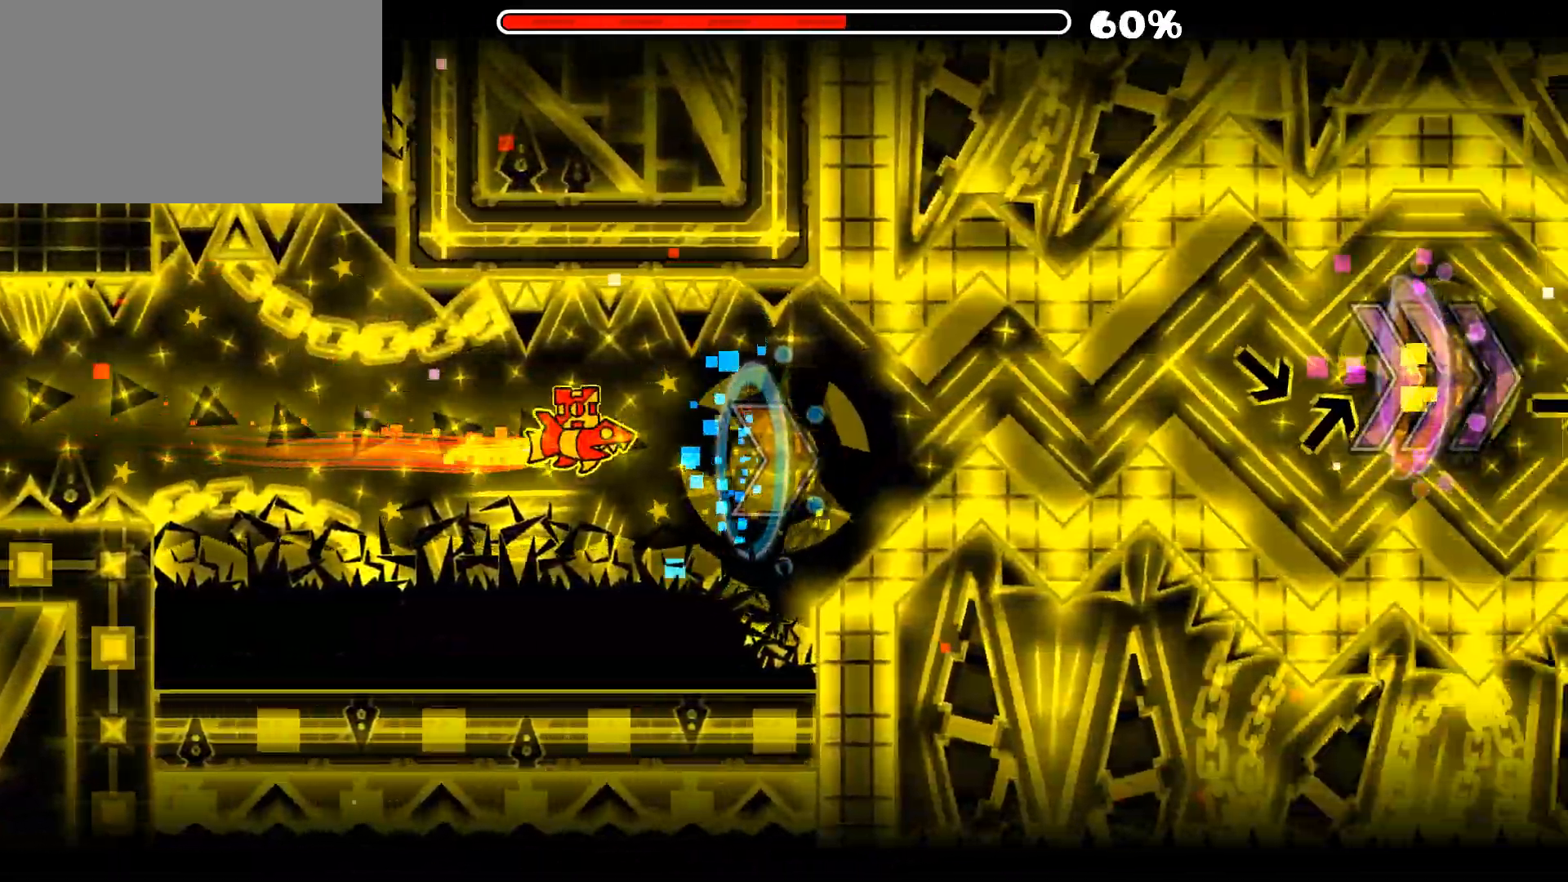
{"keys": [], "mouse": ["left"], "mouse_move": "still", "events": [[33, "mouse_left", "up"], [267, "mouse_left", "down"]]}
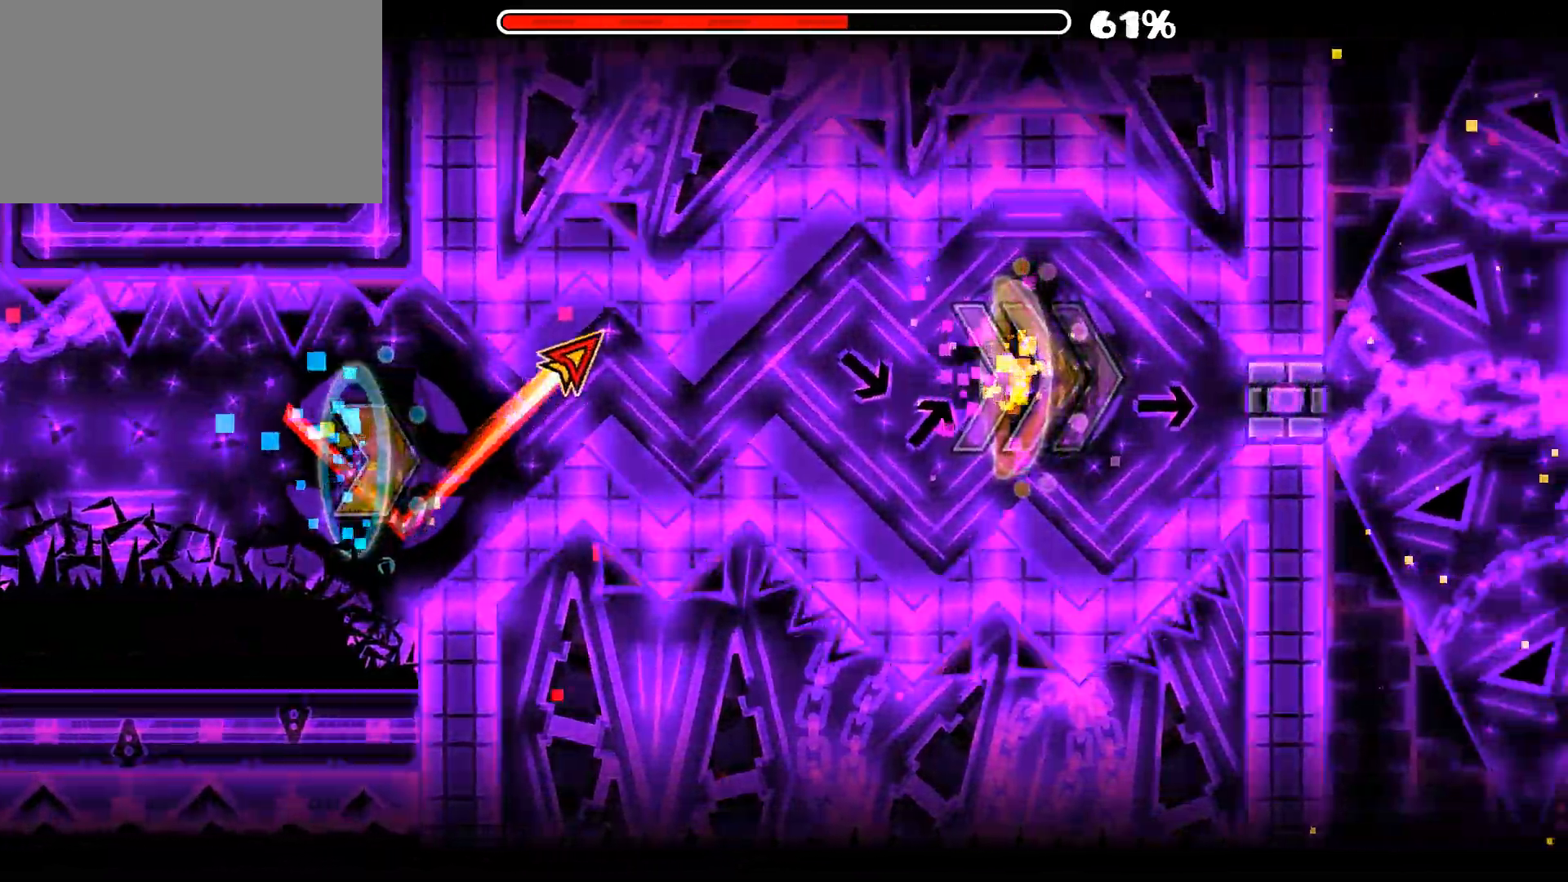
{"keys": [], "mouse": [], "mouse_move": "still", "events": [[50, "mouse_left", "up"], [150, "mouse_left", "down"], [283, "mouse_left", "up"], [383, "mouse_left", "down"], [483, "mouse_left", "up"]]}
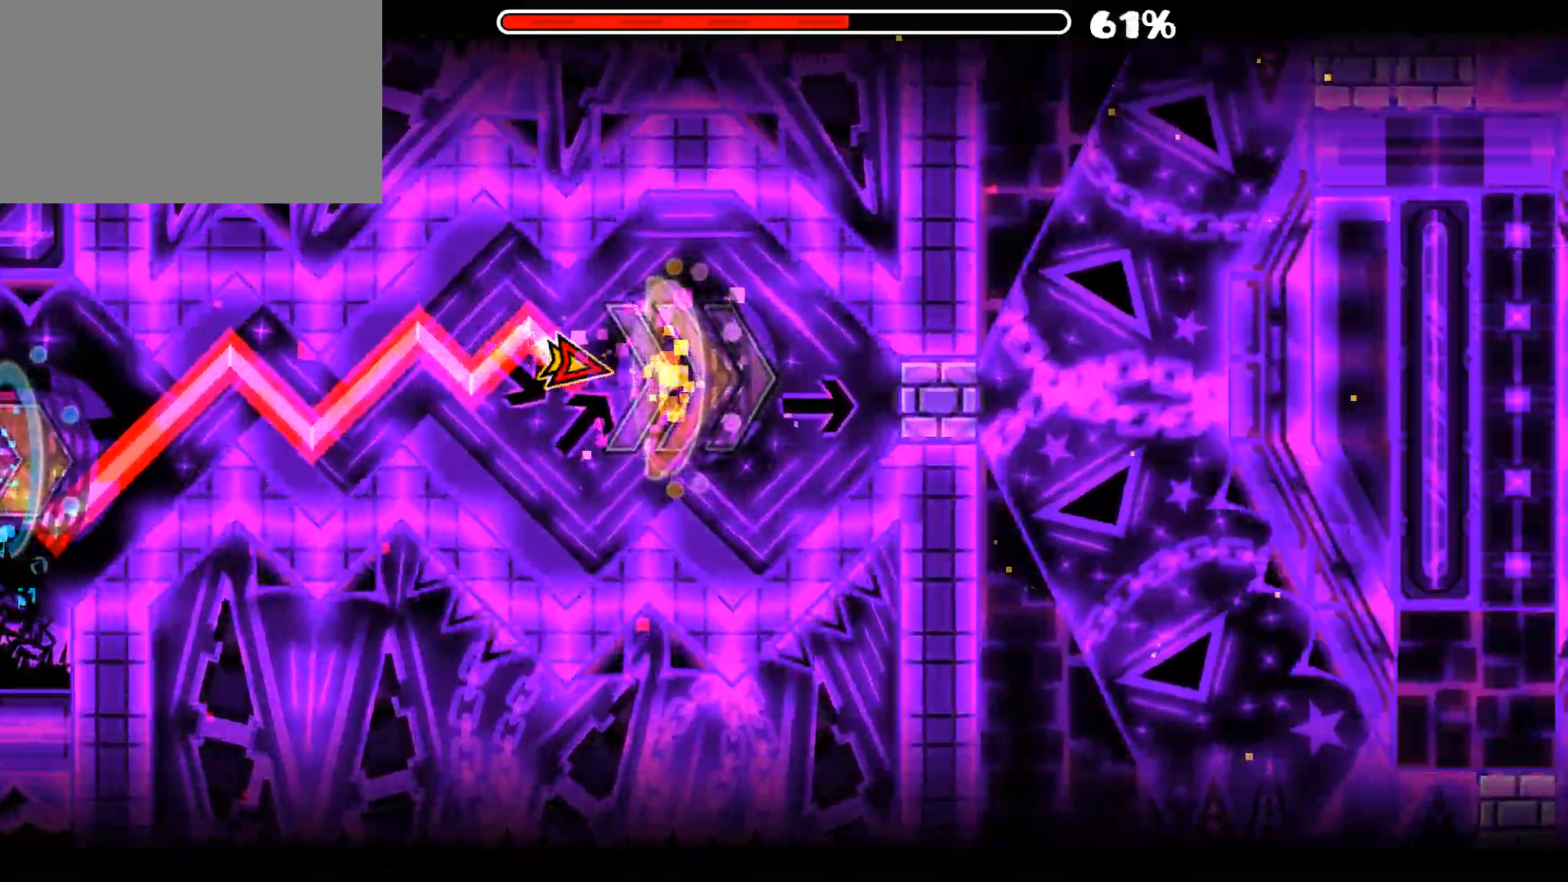
{"keys": [], "mouse": [], "mouse_move": "up-right", "events": [[17, "mouse_left", "down"], [117, "mouse_left", "up"]]}
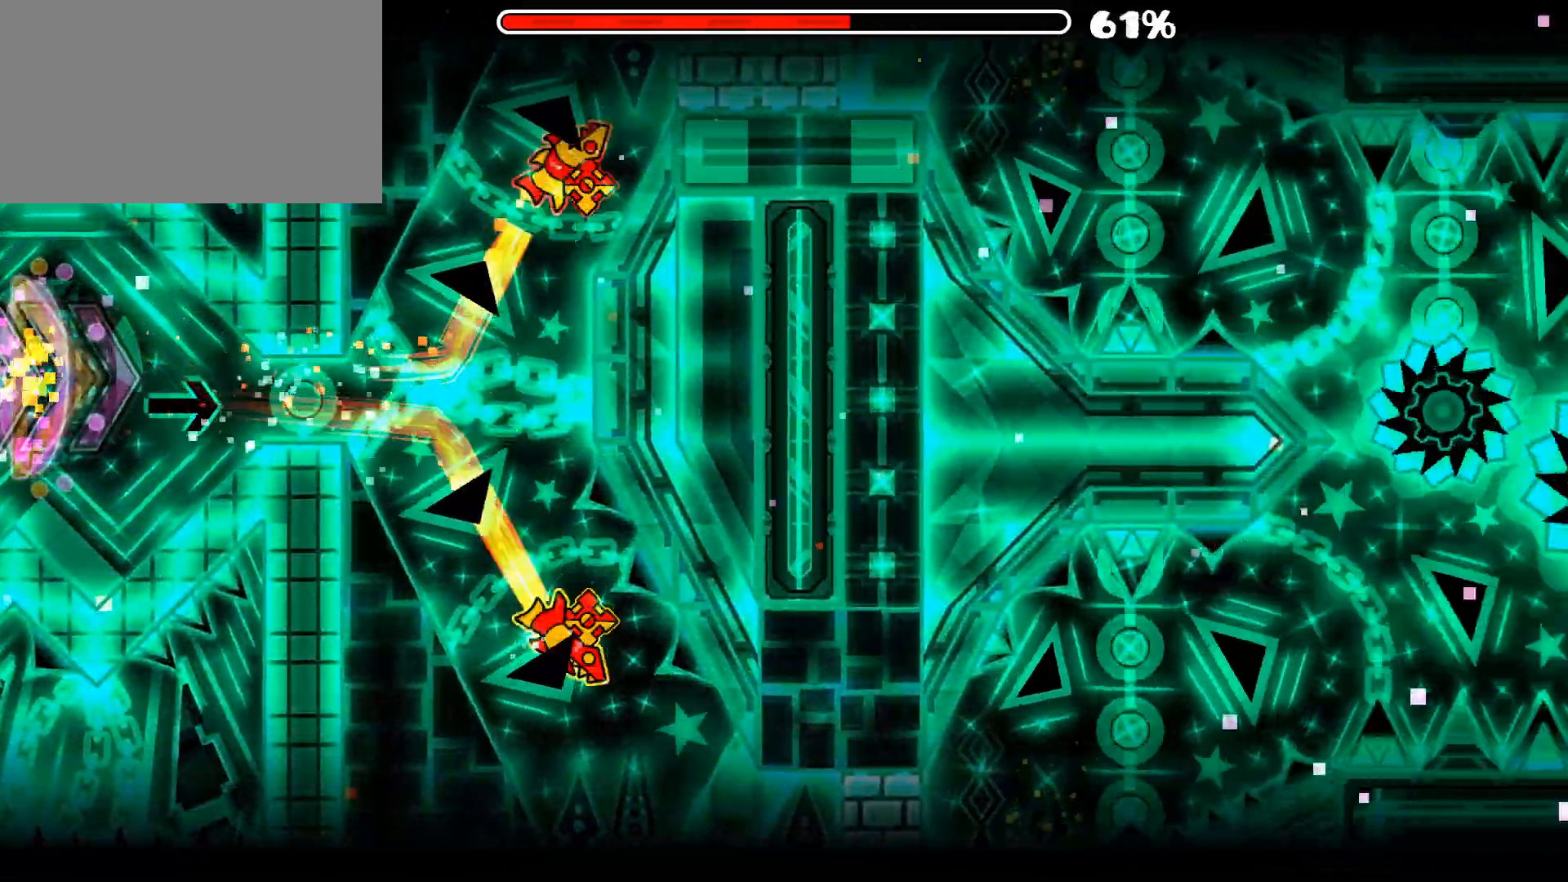
{"keys": [], "mouse": [], "mouse_move": "still", "events": []}
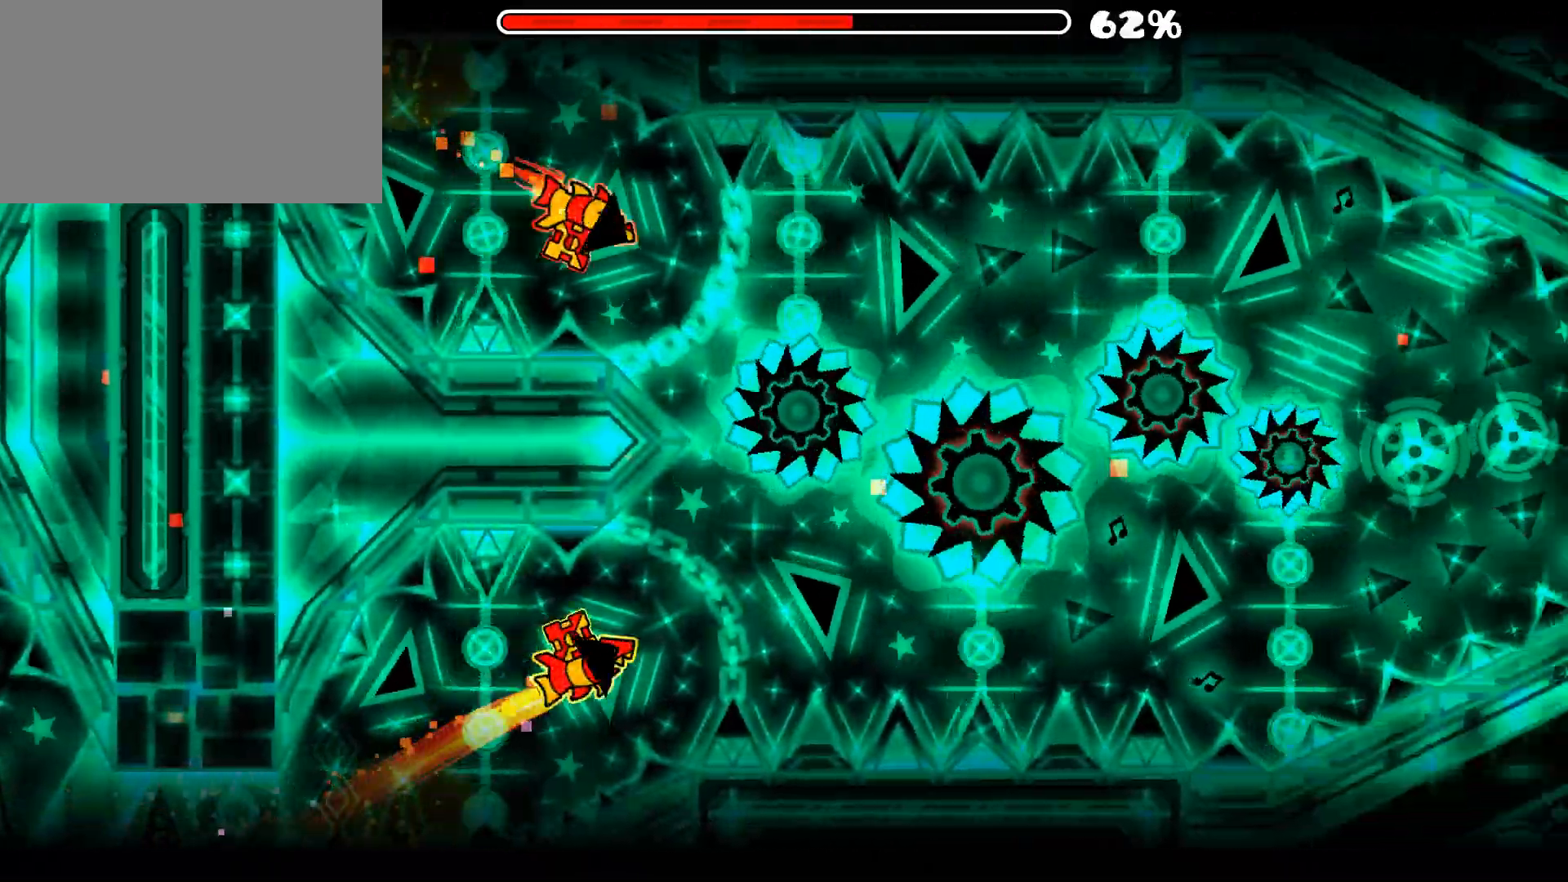
{"keys": [], "mouse": ["left"], "mouse_move": "still", "events": [[250, "mouse_left", "down"], [333, "mouse_left", "up"], [383, "mouse_left", "down"]]}
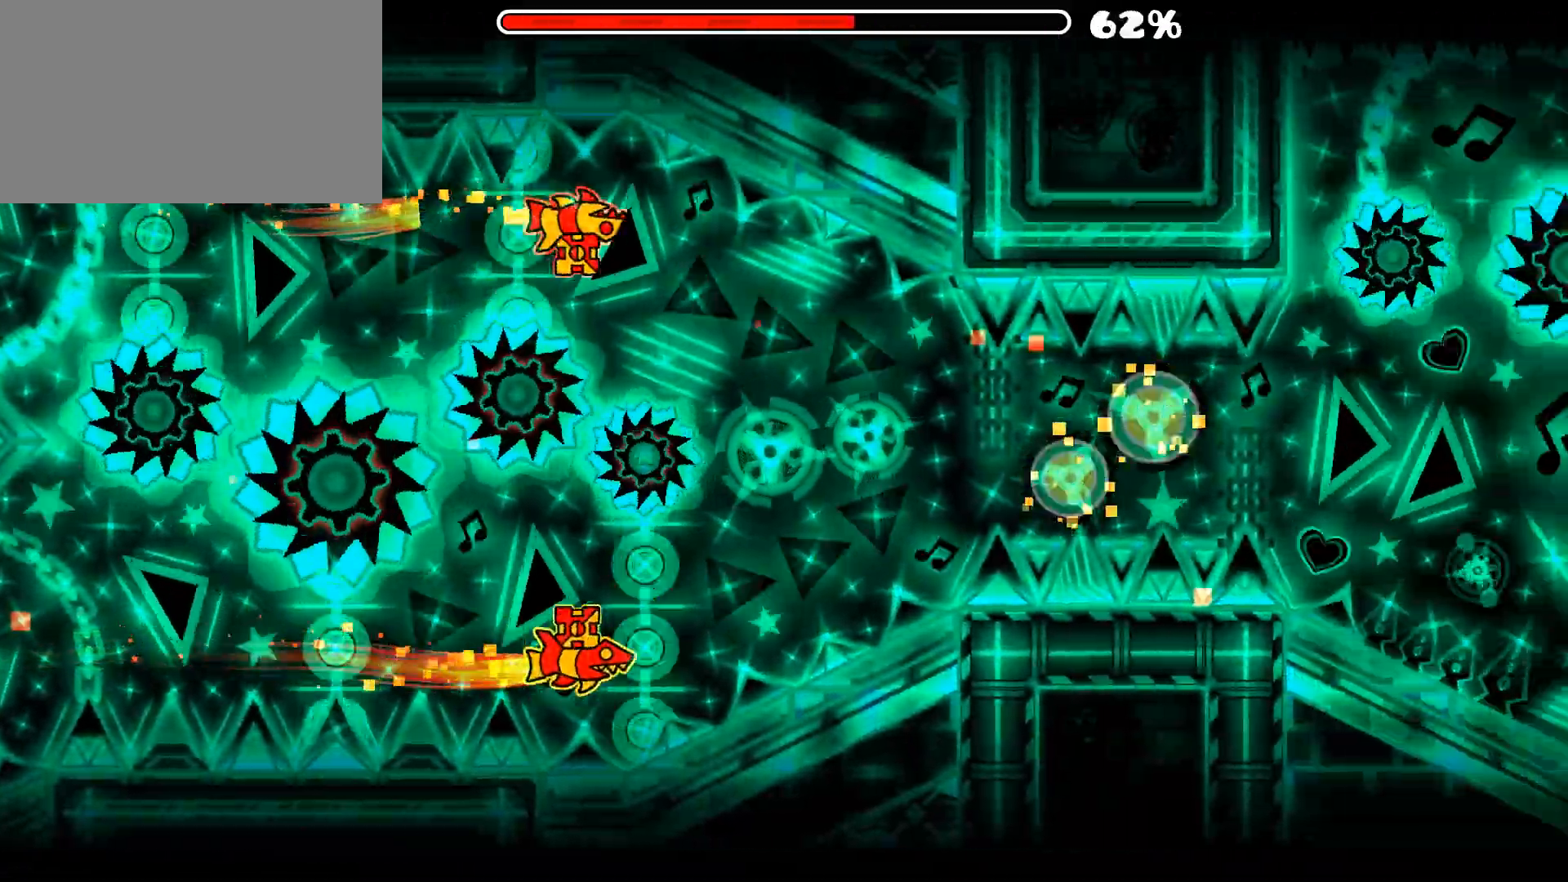
{"keys": [], "mouse": [], "mouse_move": "up-left", "events": [[250, "mouse_left", "up"]]}
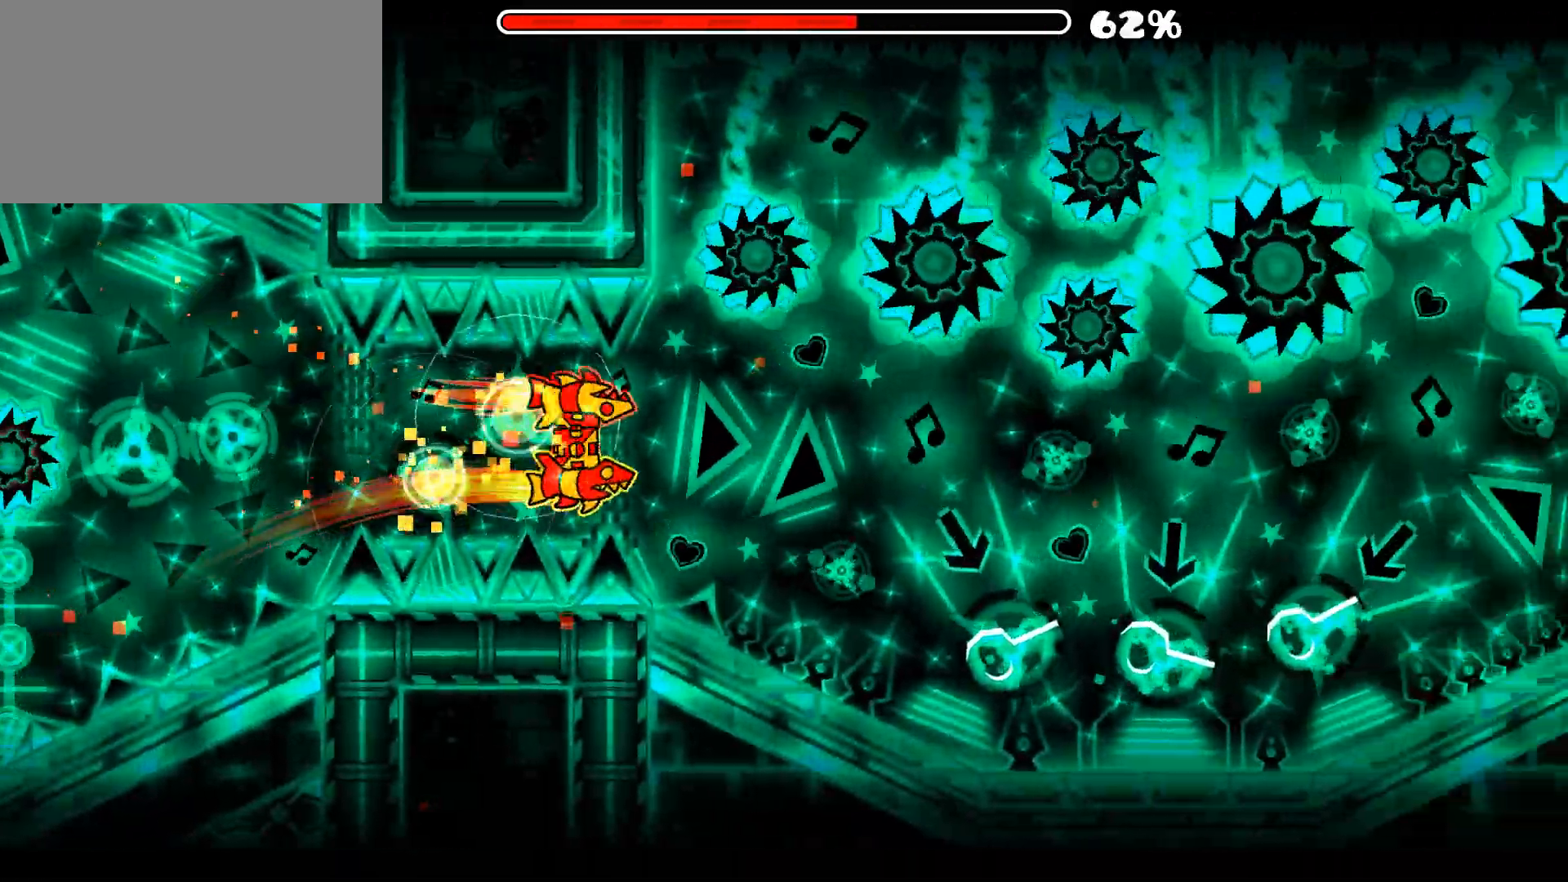
{"keys": [], "mouse": [], "mouse_move": "up-left", "events": [[33, "mouse_left", "down"], [267, "mouse_left", "up"]]}
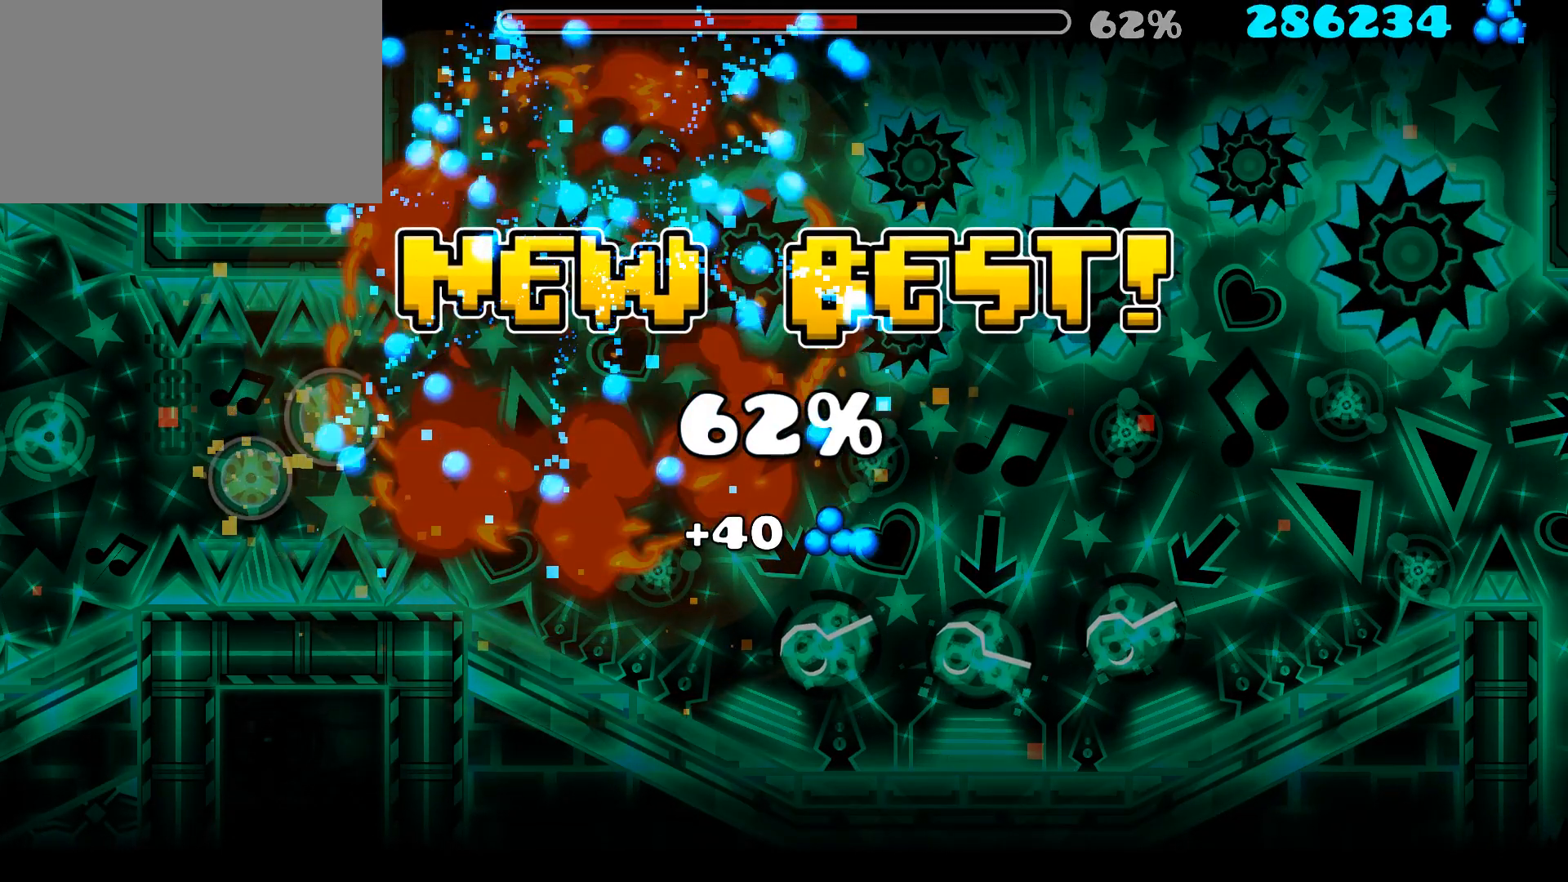
{"keys": [], "mouse": [], "mouse_move": "still", "events": []}
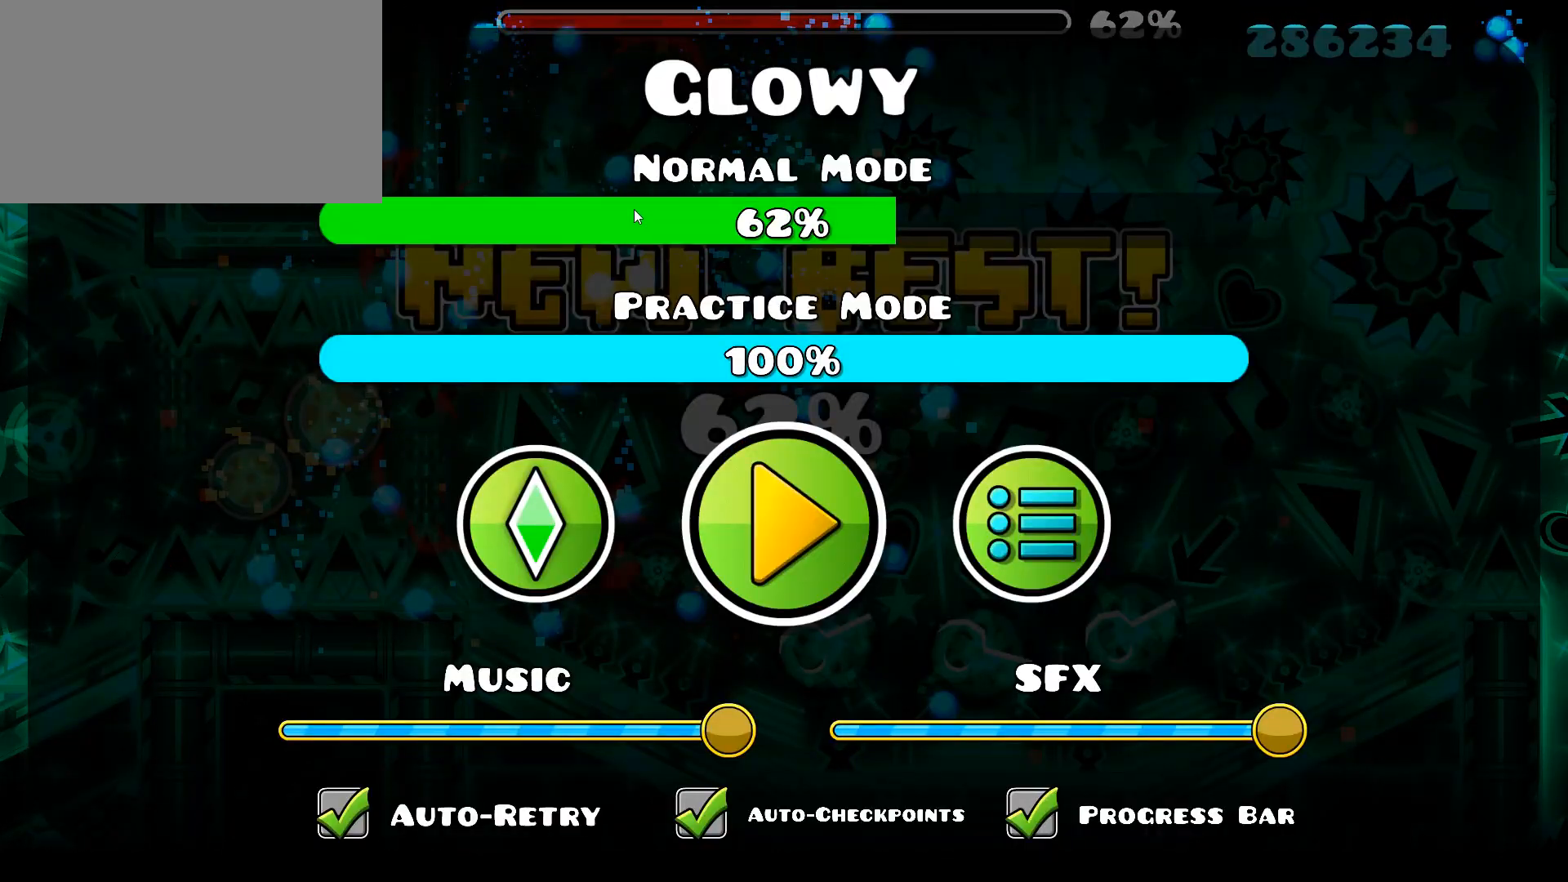
{"keys": [], "mouse": [], "mouse_move": "still", "events": []}
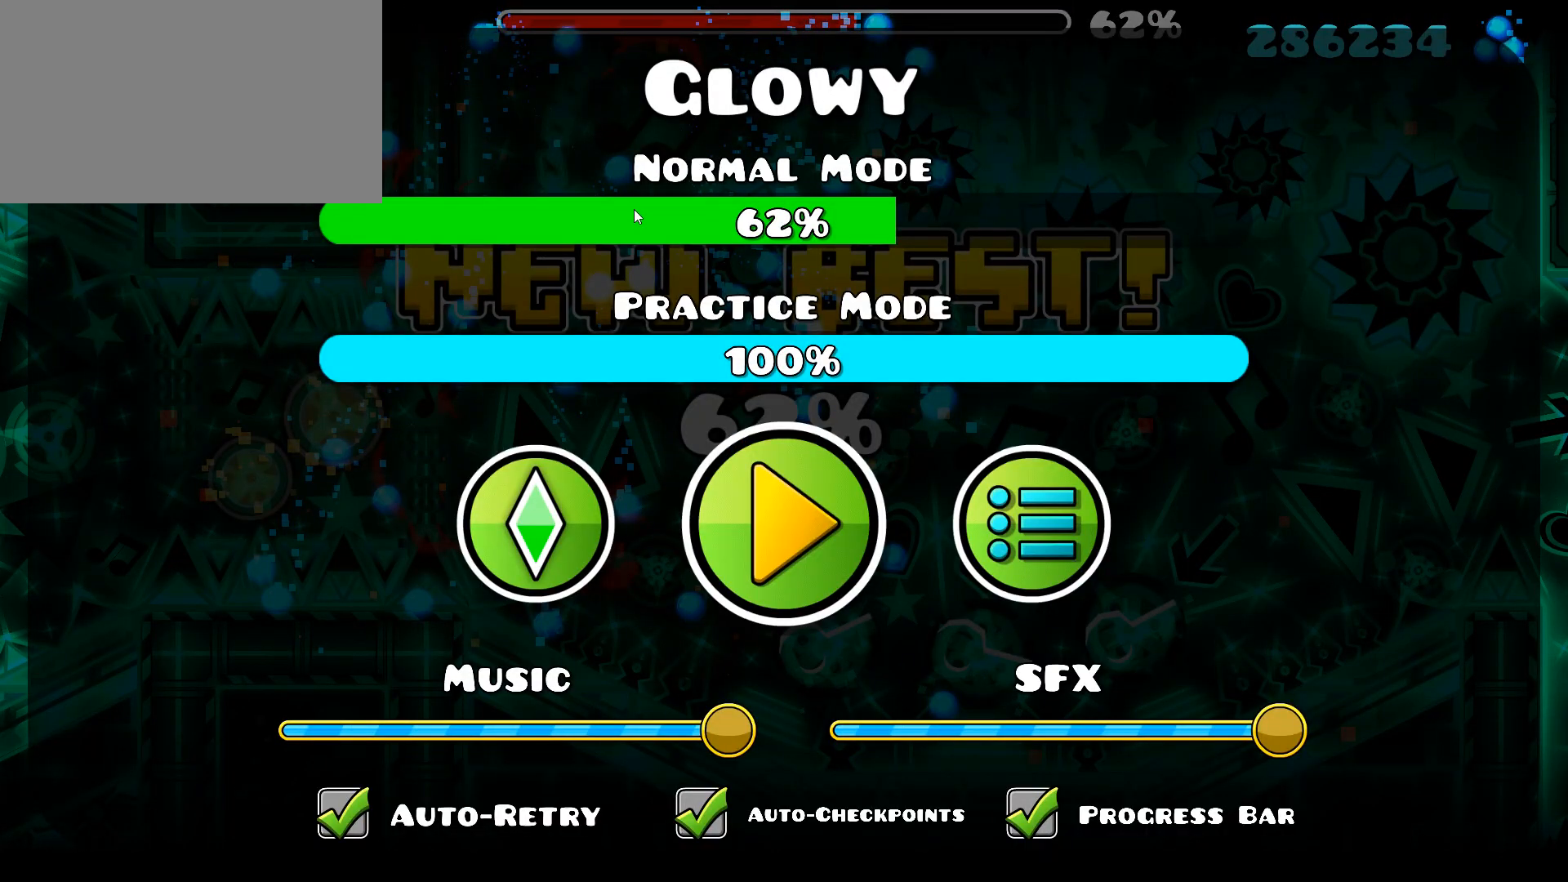
{"keys": [], "mouse": [], "mouse_move": "still", "events": []}
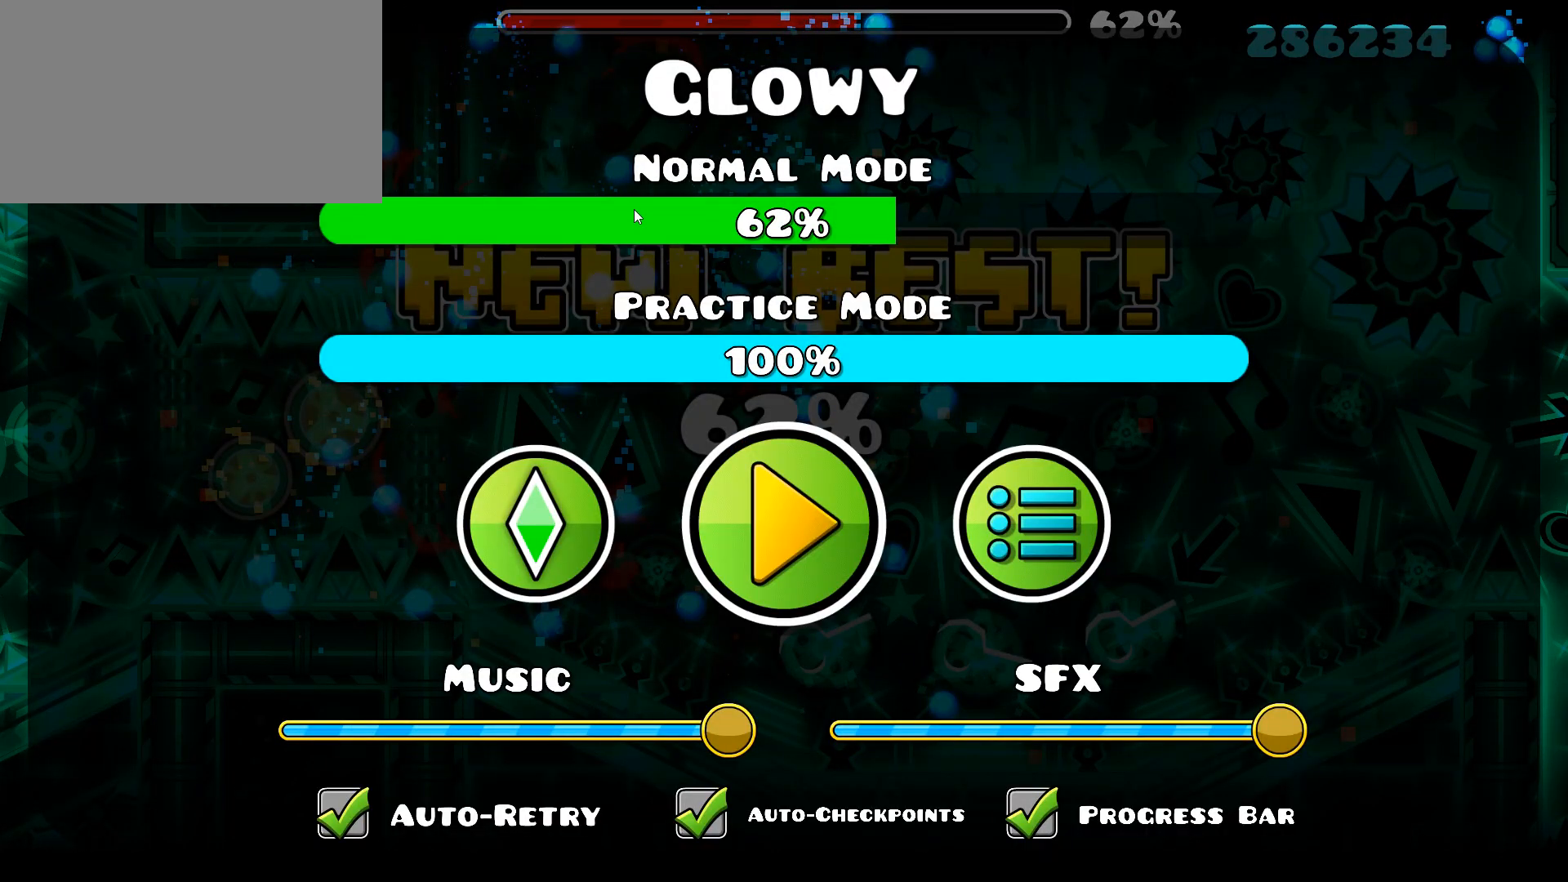
{"keys": [], "mouse": [], "mouse_move": "still", "events": []}
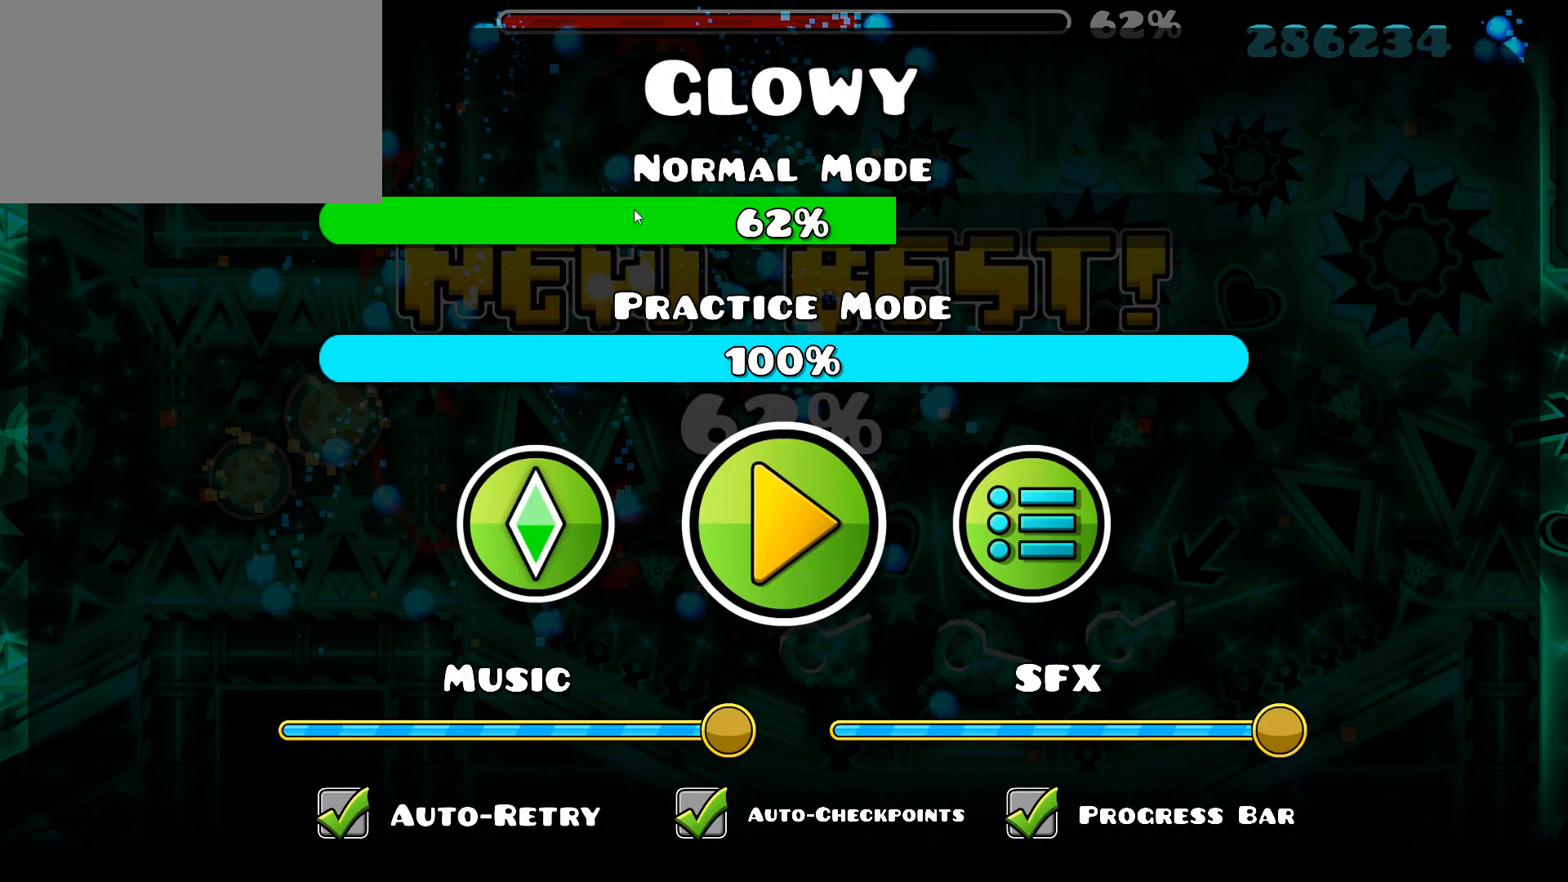
{"keys": [], "mouse": [], "mouse_move": "still", "events": []}
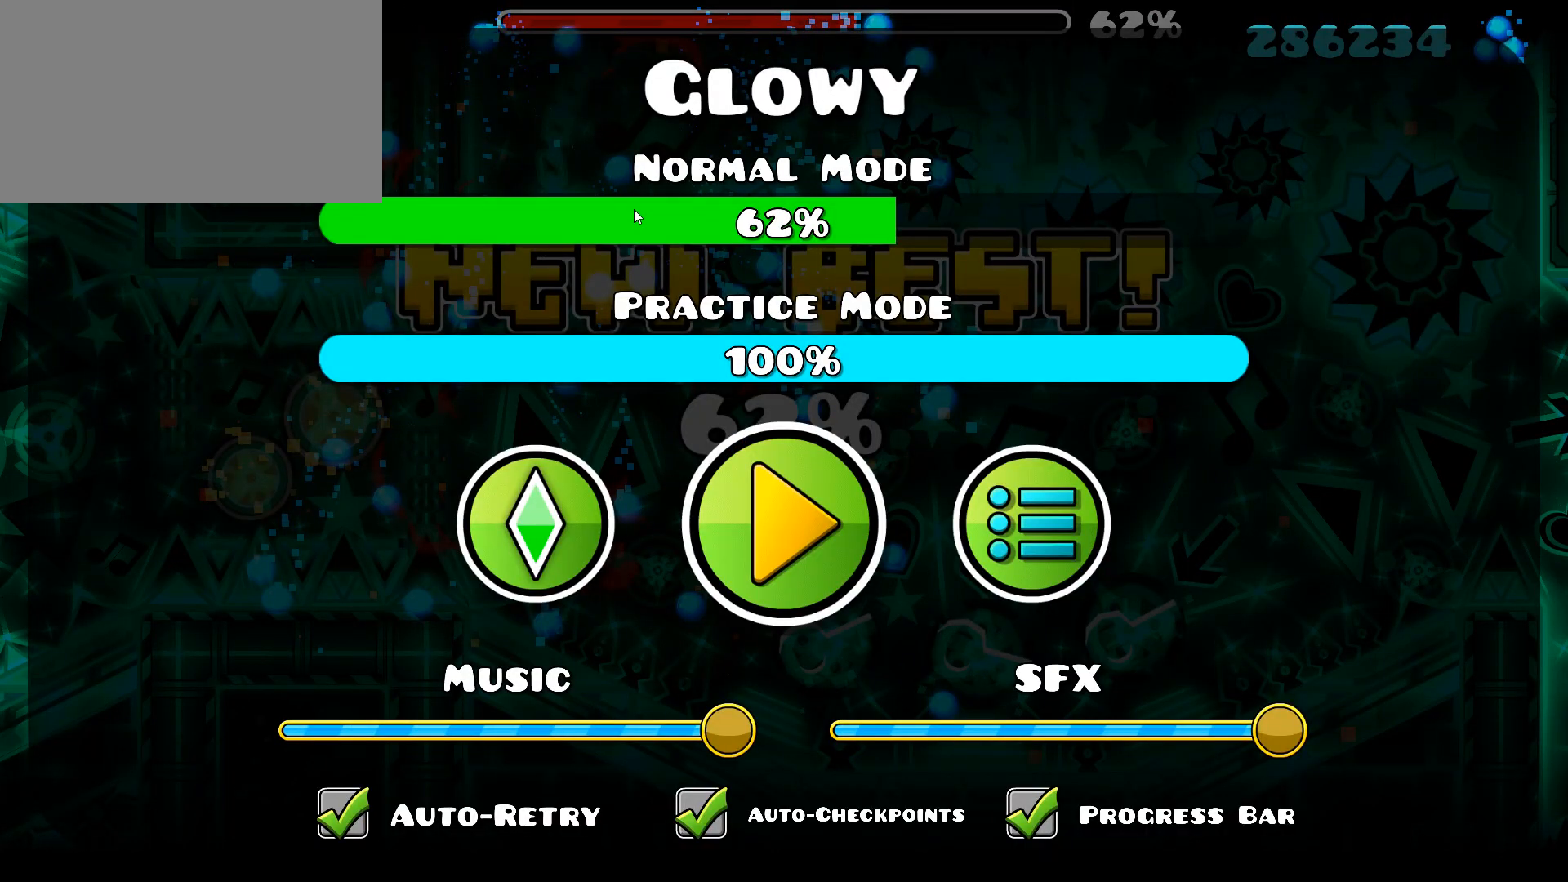
{"keys": [], "mouse": [], "mouse_move": "still", "events": []}
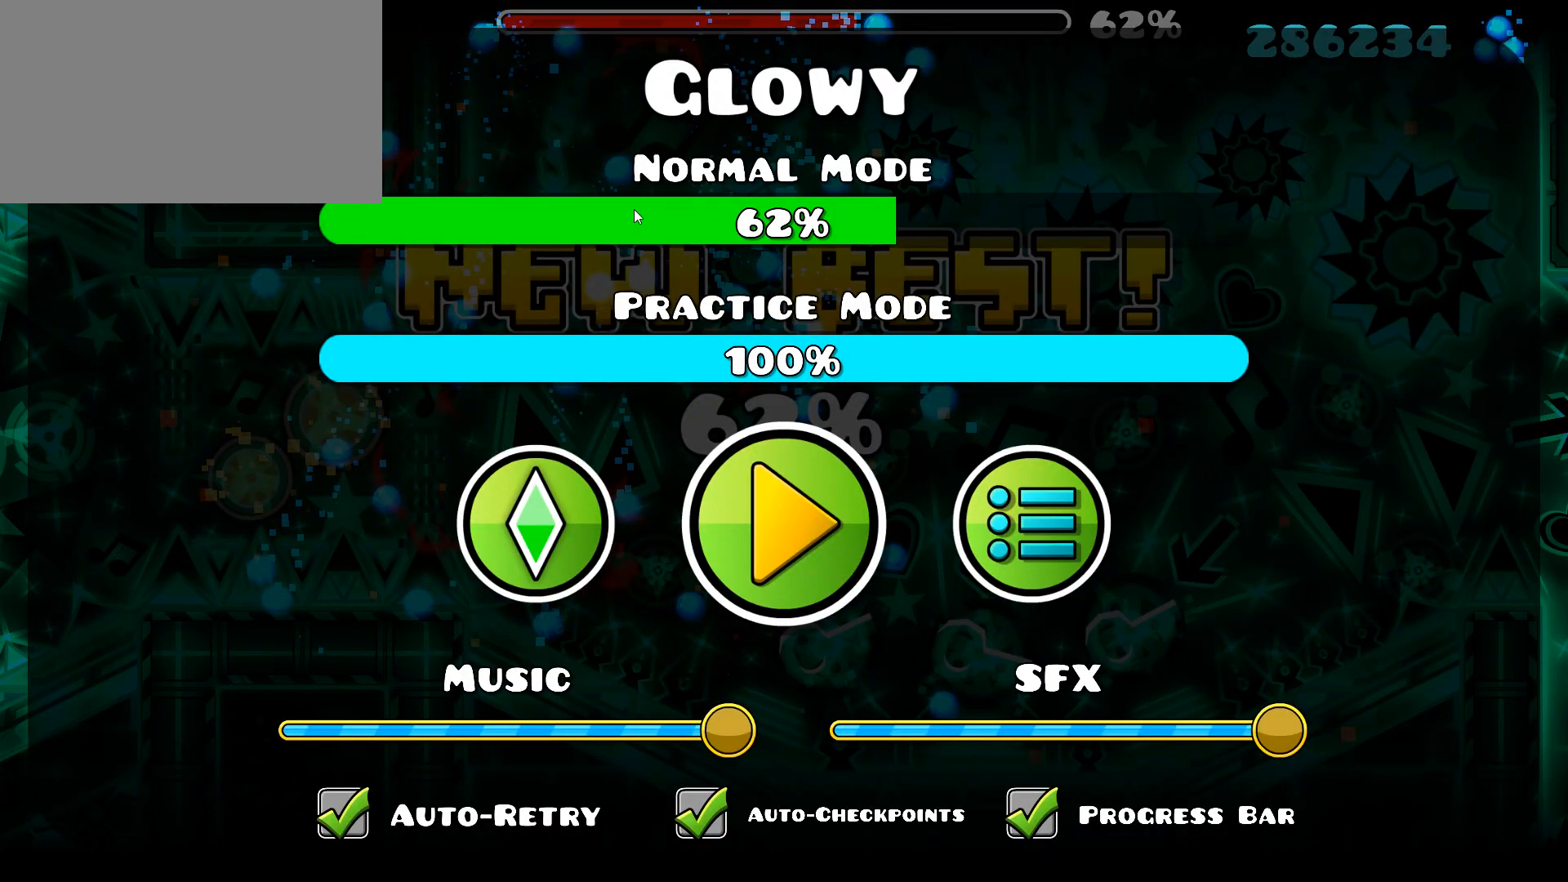
{"keys": [], "mouse": [], "mouse_move": "still", "events": []}
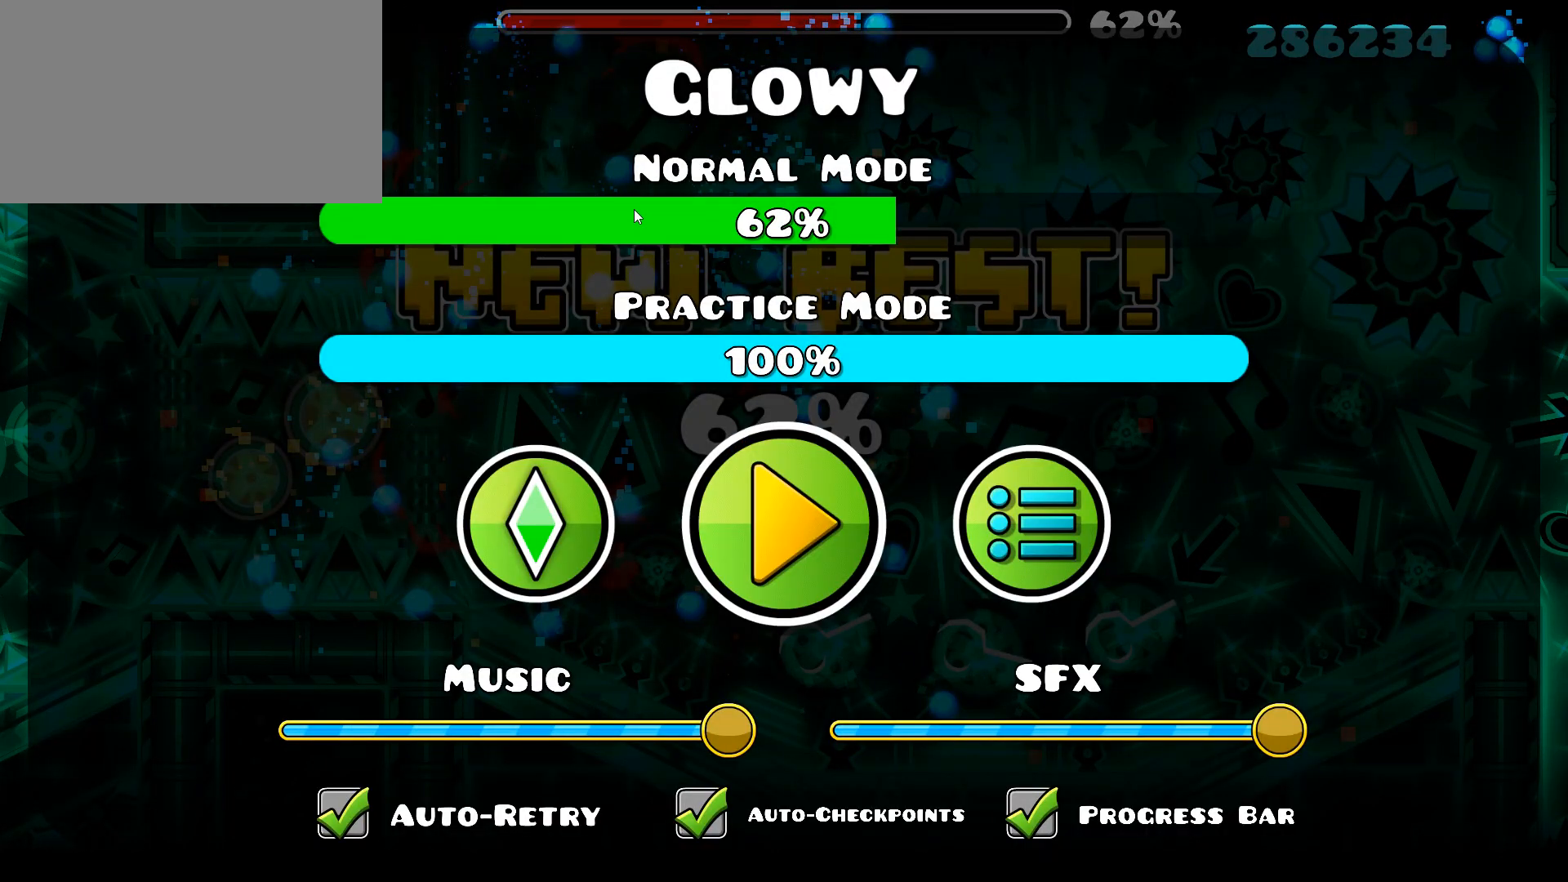
{"keys": [], "mouse": [], "mouse_move": "still", "events": []}
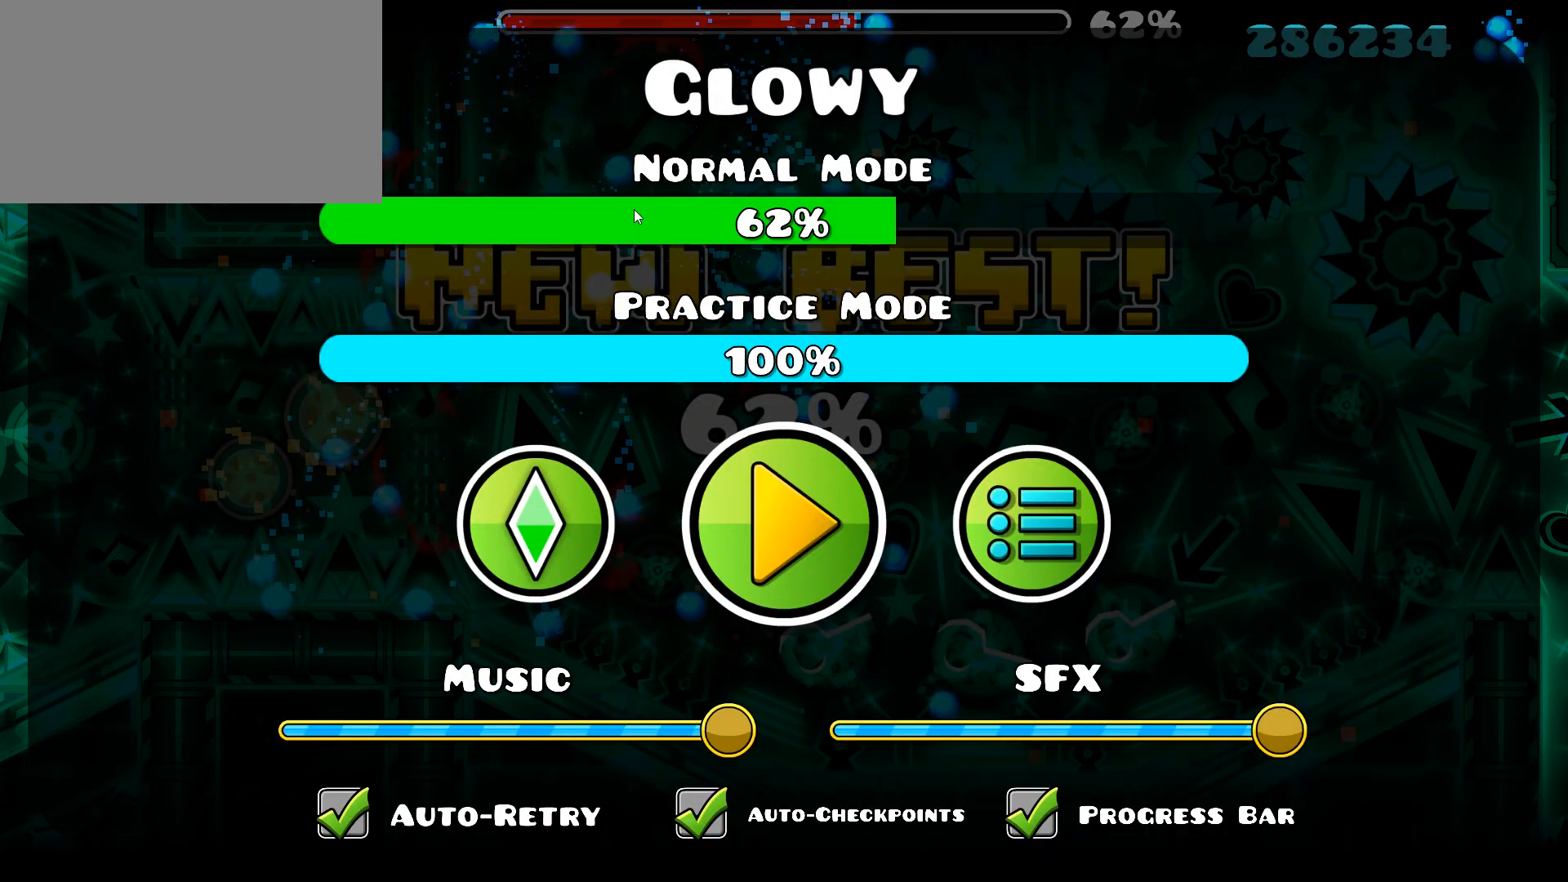
{"keys": [], "mouse": [], "mouse_move": "still", "events": []}